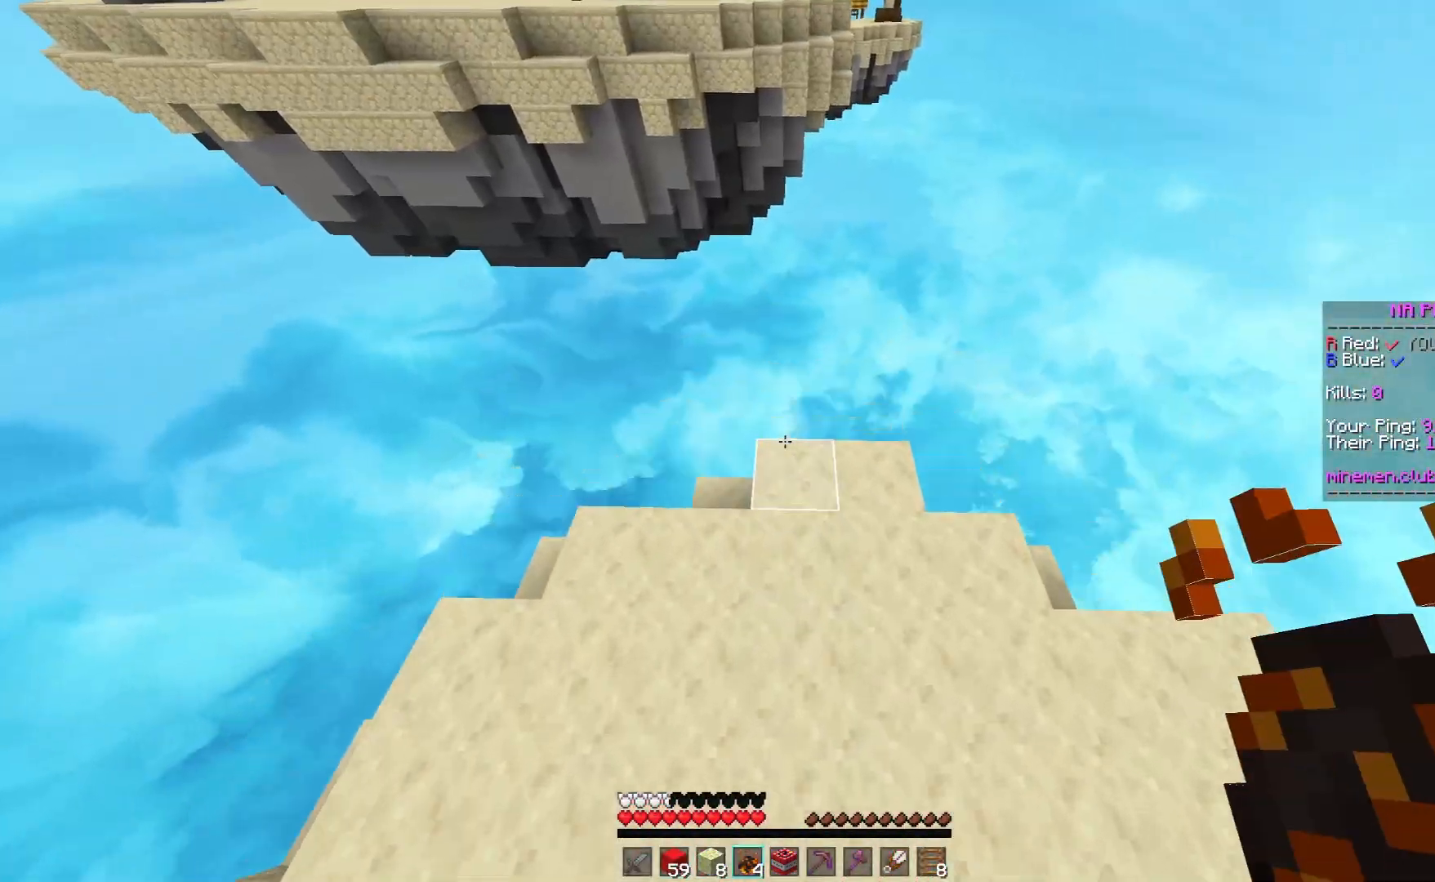
Gameplay with keyboard and mouse; each line is a JSON object with the keys and mouse buttons held at the frame after it. "events" lists presses ("down") and releases ("up") of "a", "d", "s", "space", "w", "mouse_left" and "mouse_right" between this image and that frame as [ms after this image, input, new state], when the widget could be followed in between. "mouse_left", "mouse_right" = the "left", "right" buttons of the "mouse" list. No other keys are recorded. Fast repeated clicks can show as one long hold. Mouse movement is not recorded.
{"keys": ["space", "w"], "mouse": [], "events": [[333, "mouse_right", "down"], [483, "mouse_right", "up"], [500, "space", "down"]]}
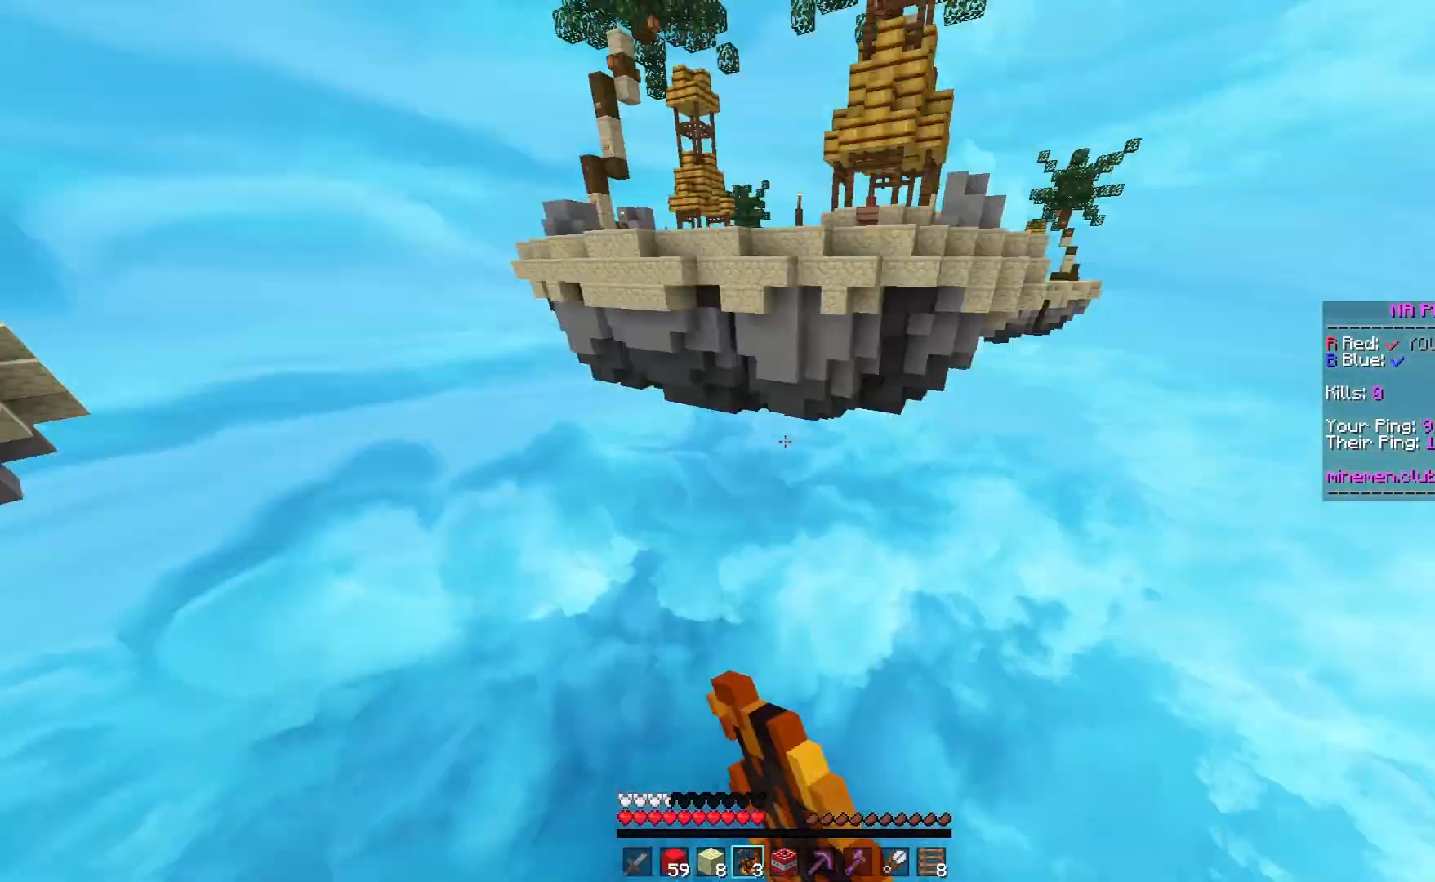
{"keys": ["a", "space", "w"], "mouse": [], "events": [[383, "a", "down"]]}
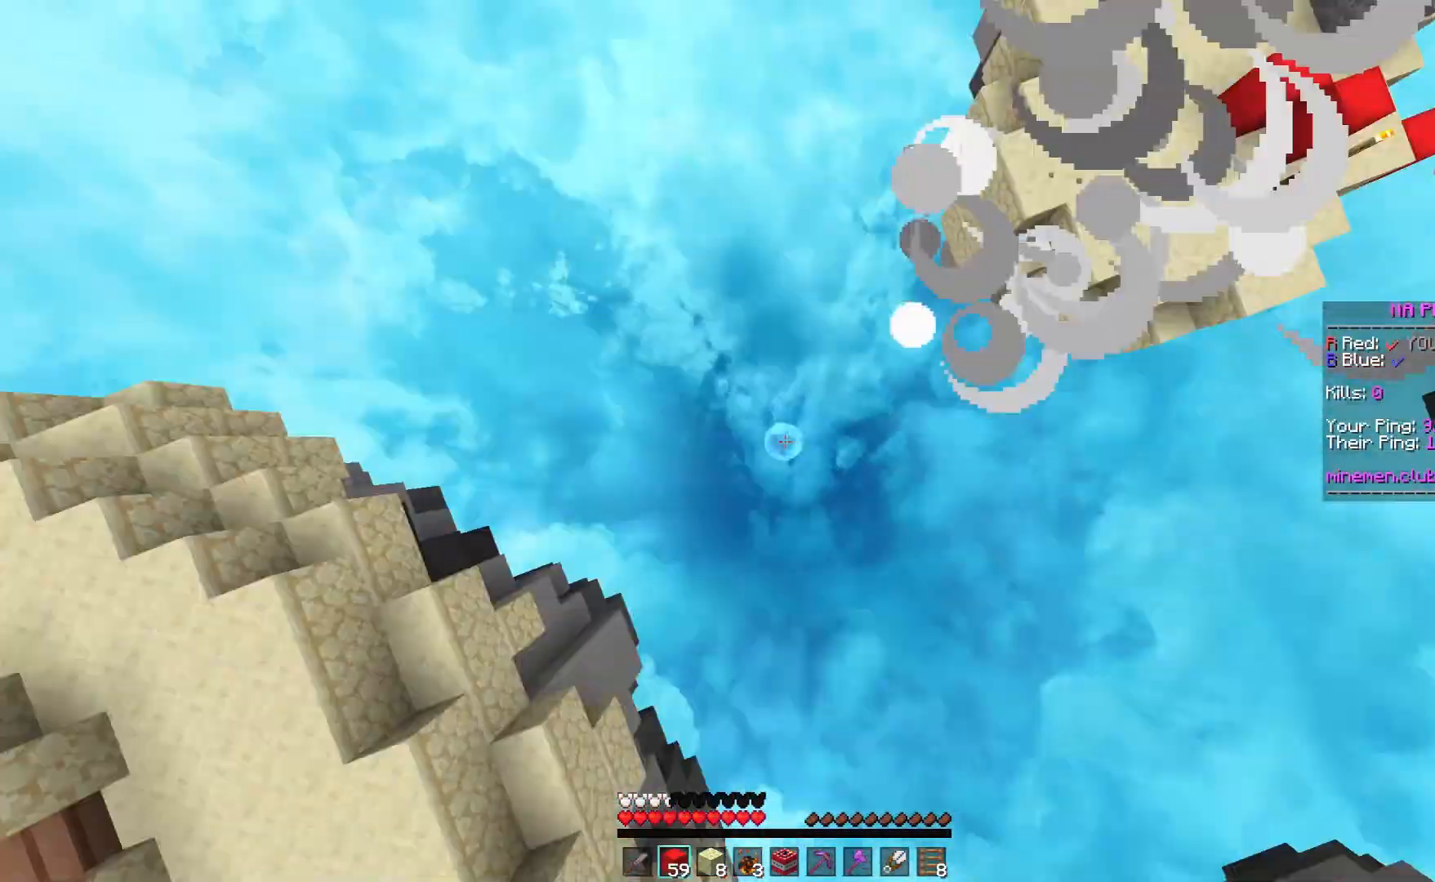
{"keys": ["a", "space", "w"], "mouse": [], "events": []}
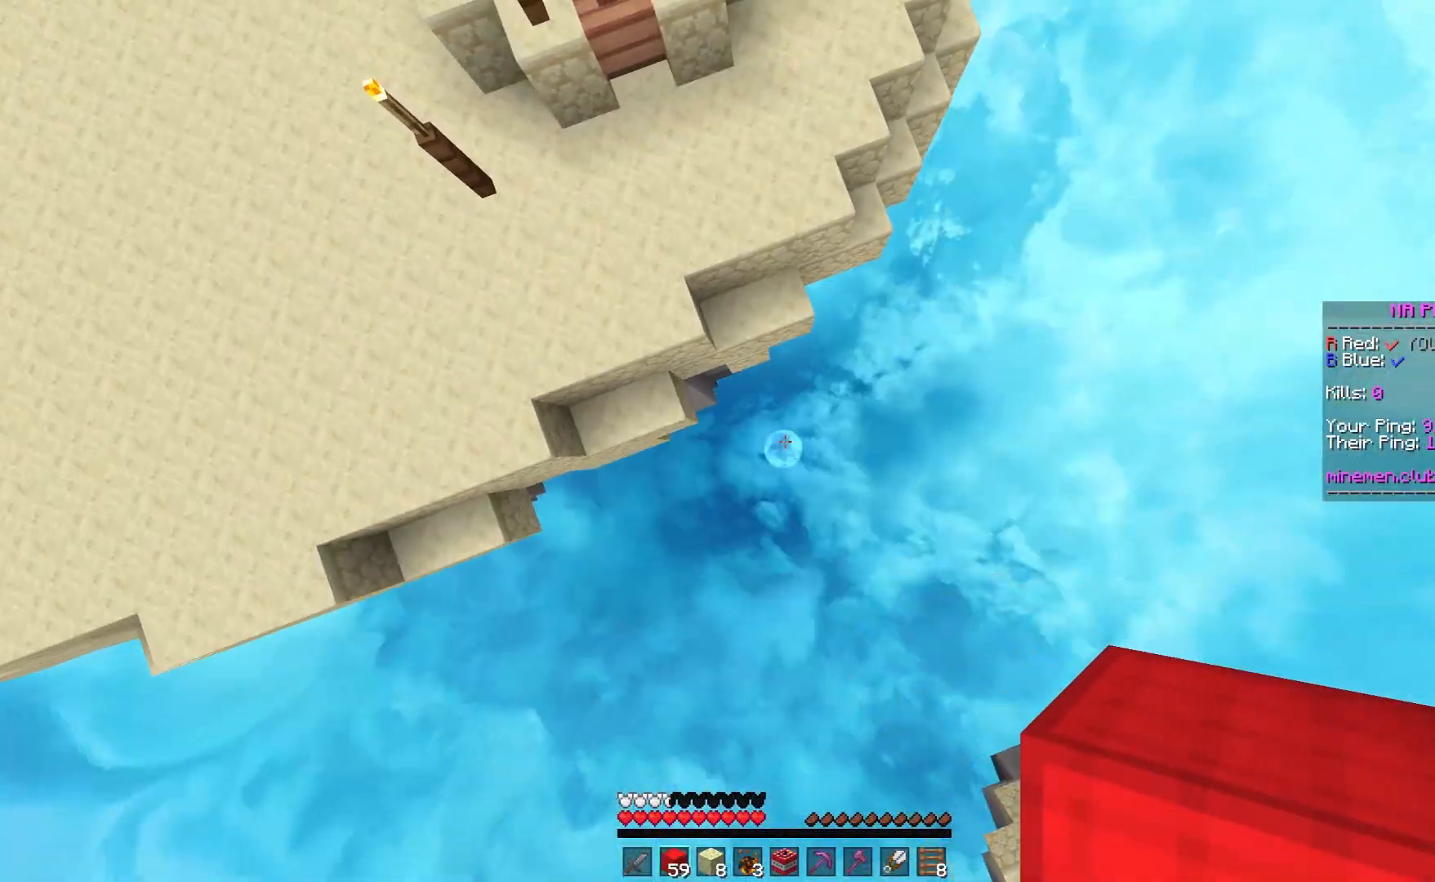
{"keys": ["space", "w"], "mouse": ["right"], "events": [[250, "mouse_right", "down"], [383, "mouse_right", "up"], [450, "mouse_right", "down"], [483, "a", "up"]]}
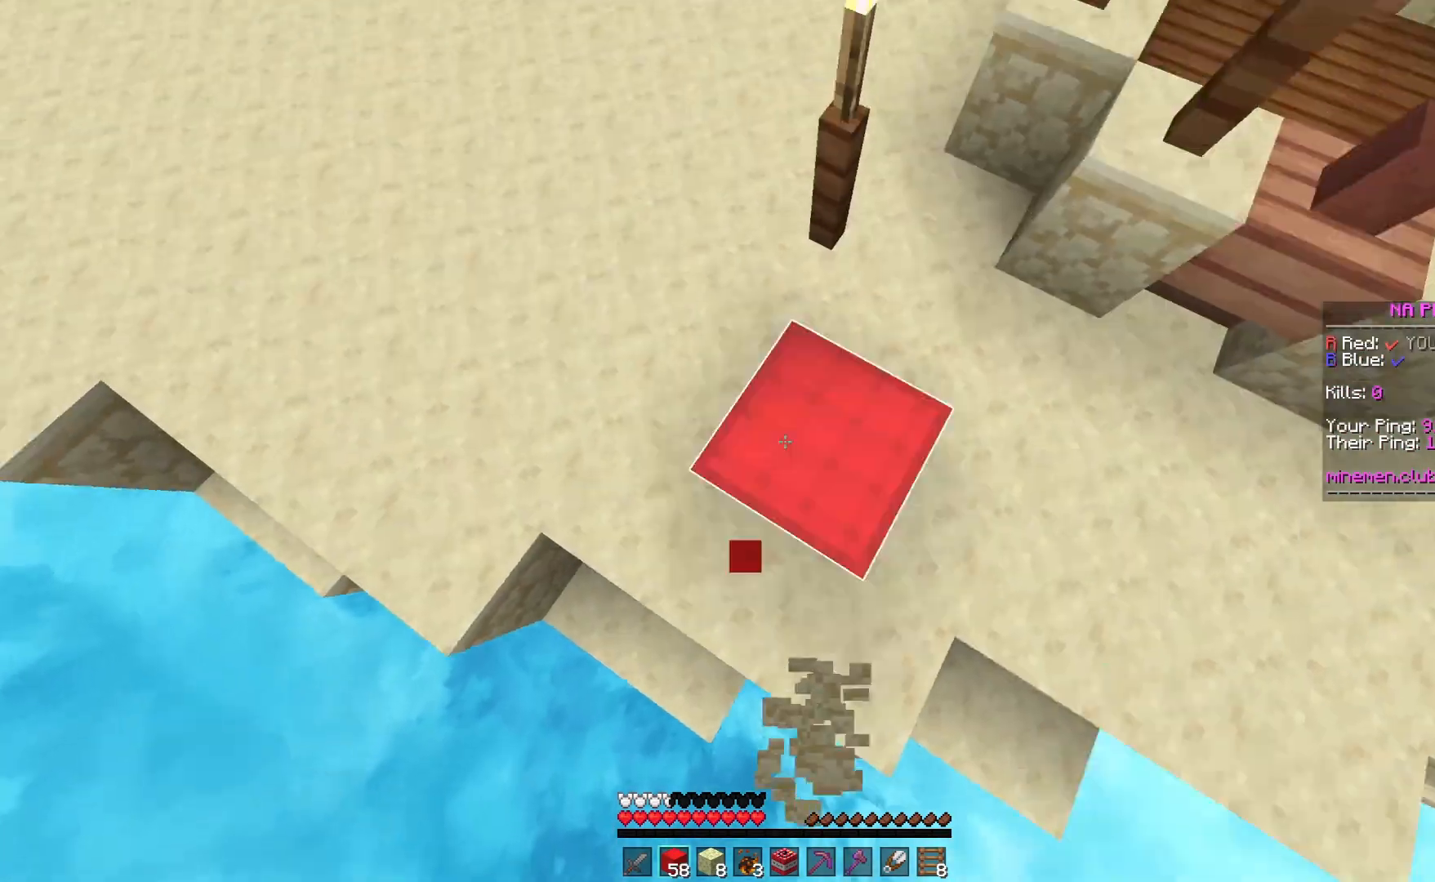
{"keys": ["space", "w"], "mouse": [], "events": [[67, "mouse_right", "up"], [133, "mouse_right", "down"], [483, "mouse_right", "up"]]}
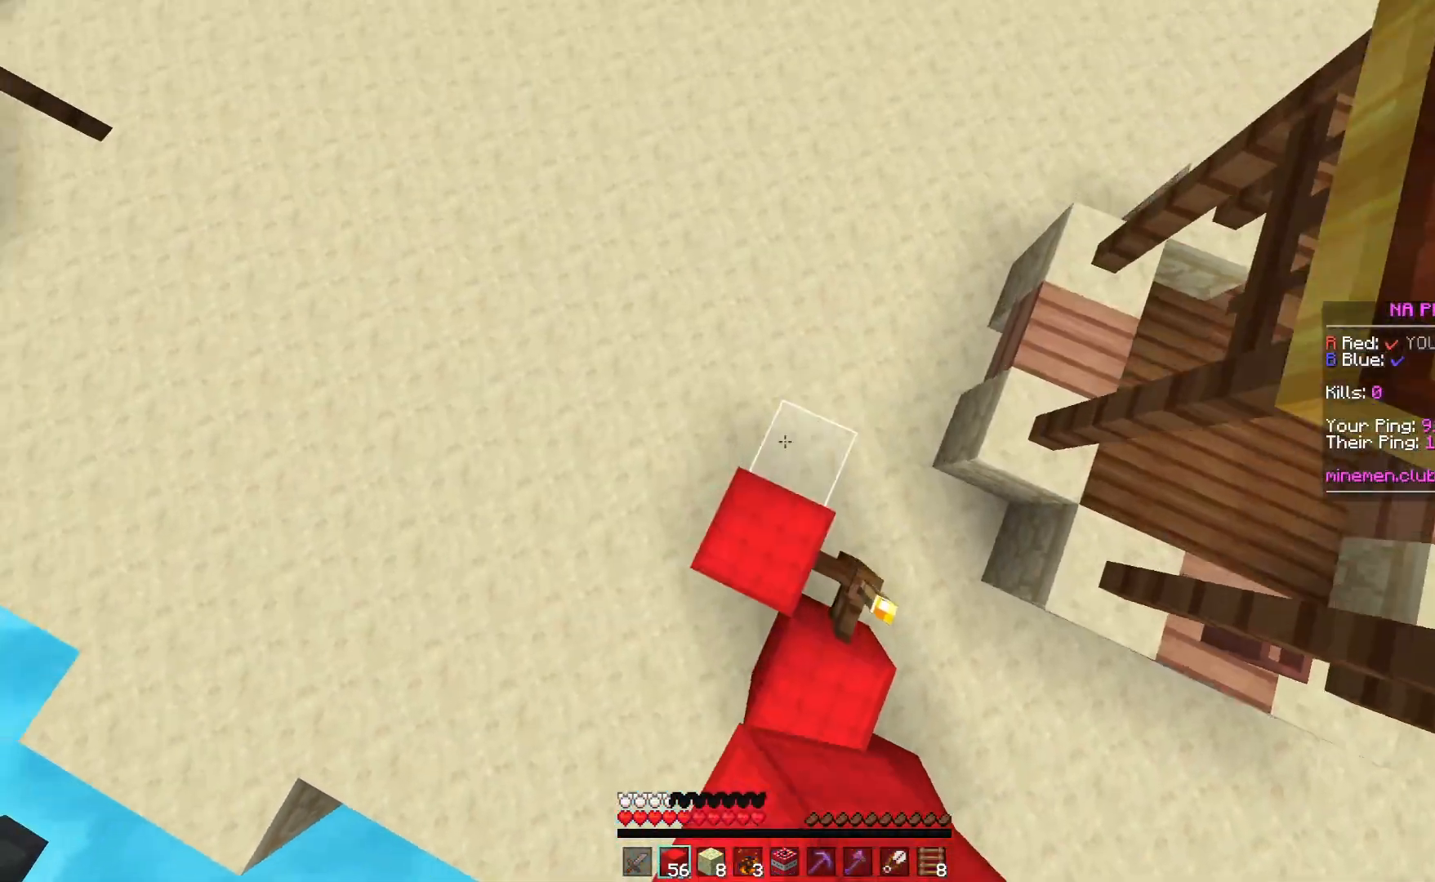
{"keys": ["space", "w"], "mouse": [], "events": [[50, "mouse_right", "down"], [450, "mouse_right", "up"]]}
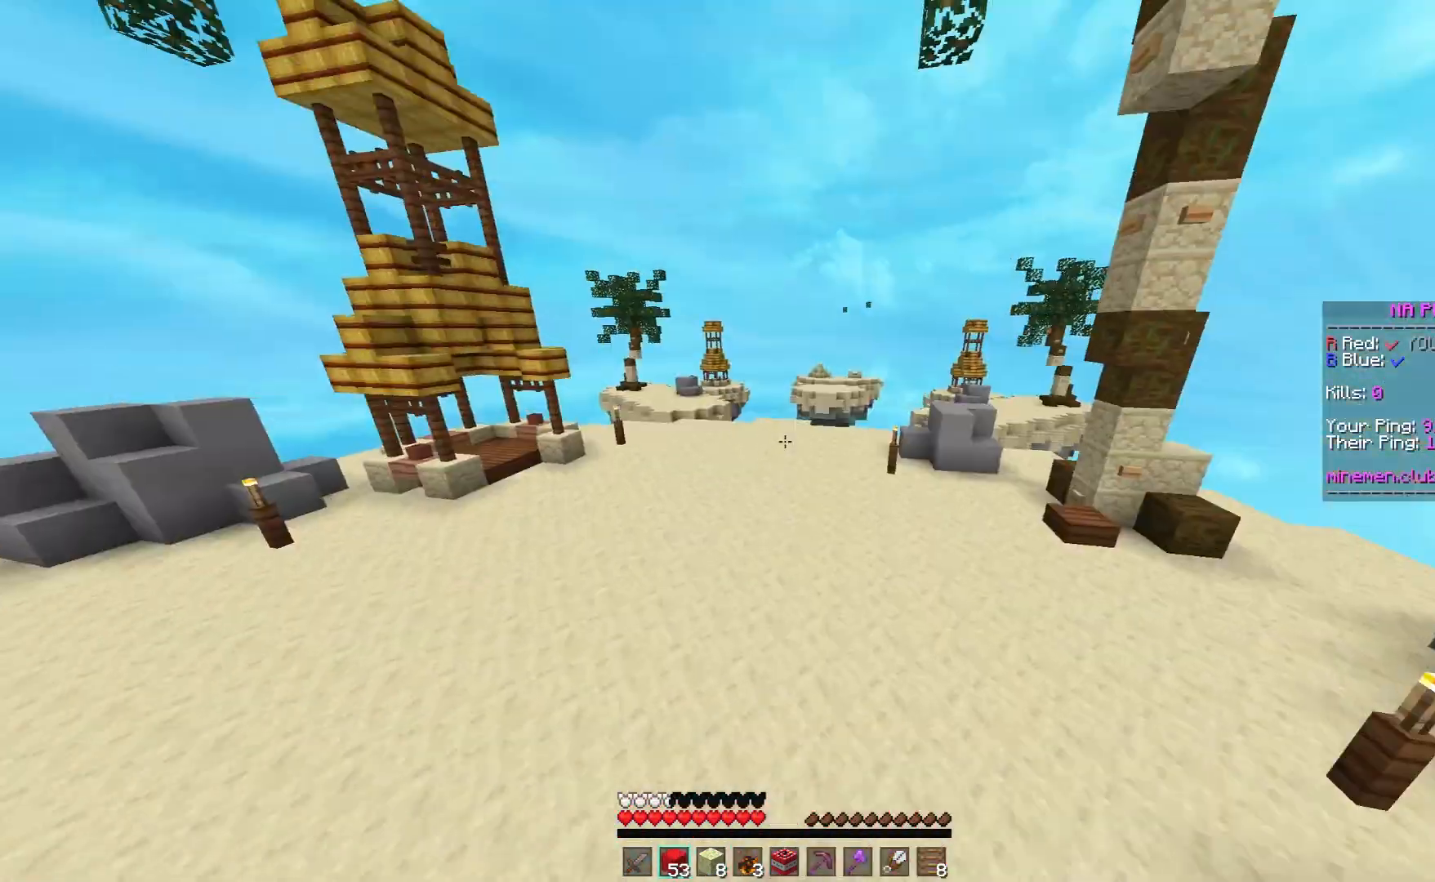
{"keys": ["space", "w"], "mouse": [], "events": []}
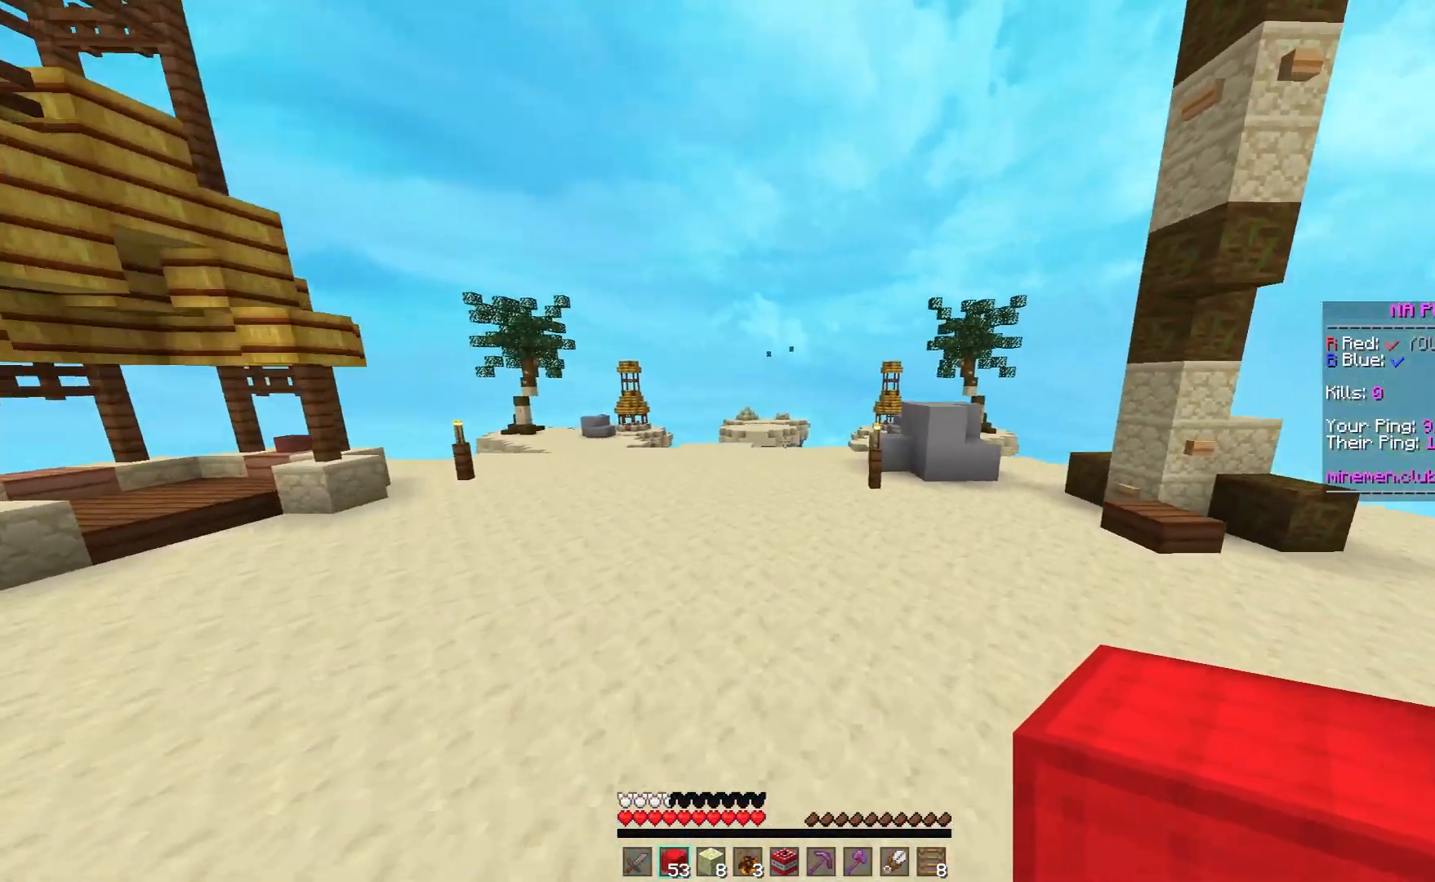
{"keys": ["space", "w"], "mouse": [], "events": []}
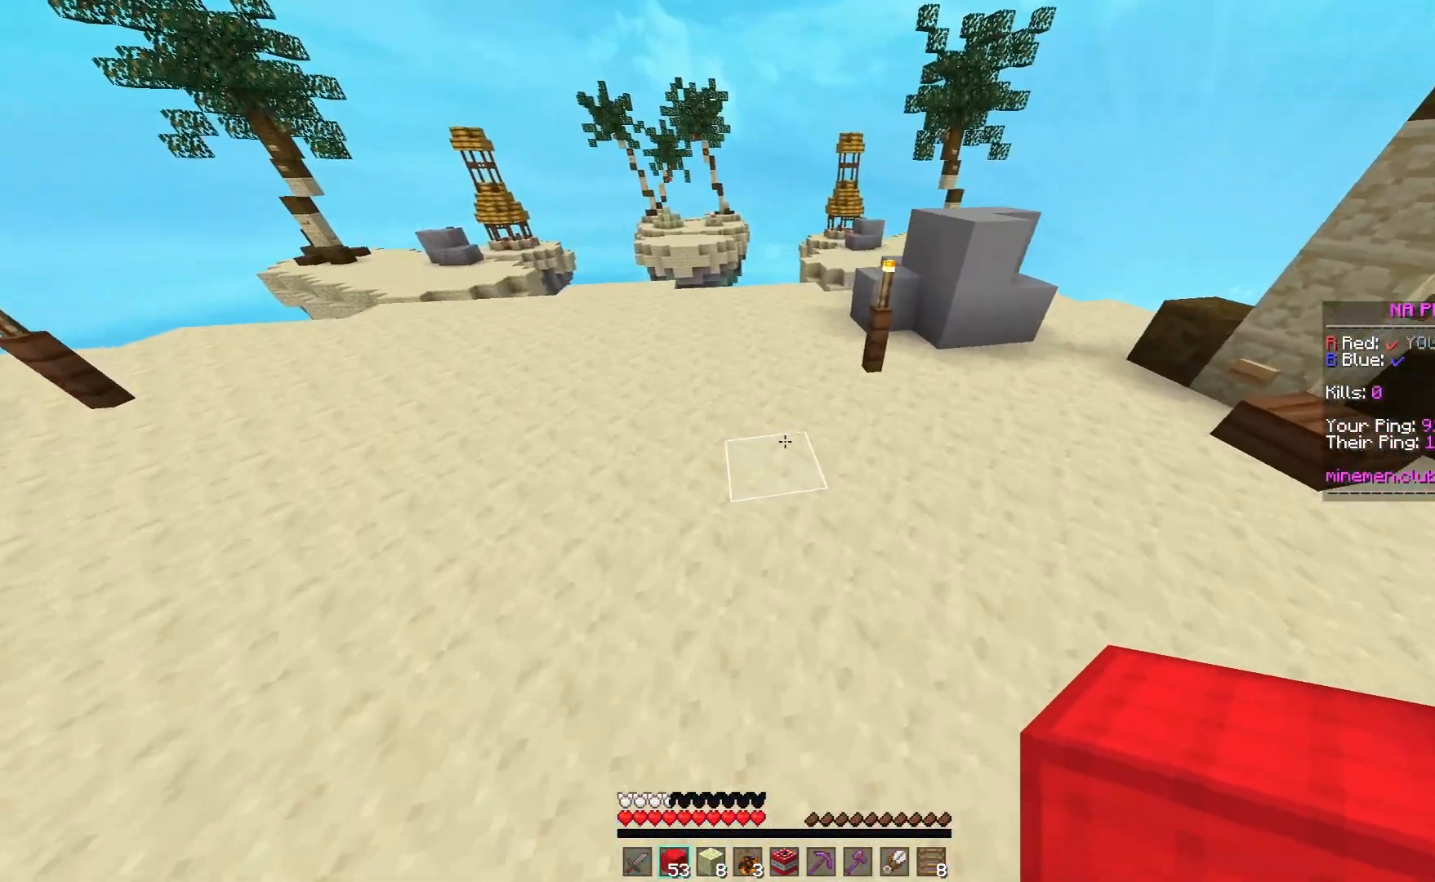
{"keys": ["space", "w"], "mouse": [], "events": []}
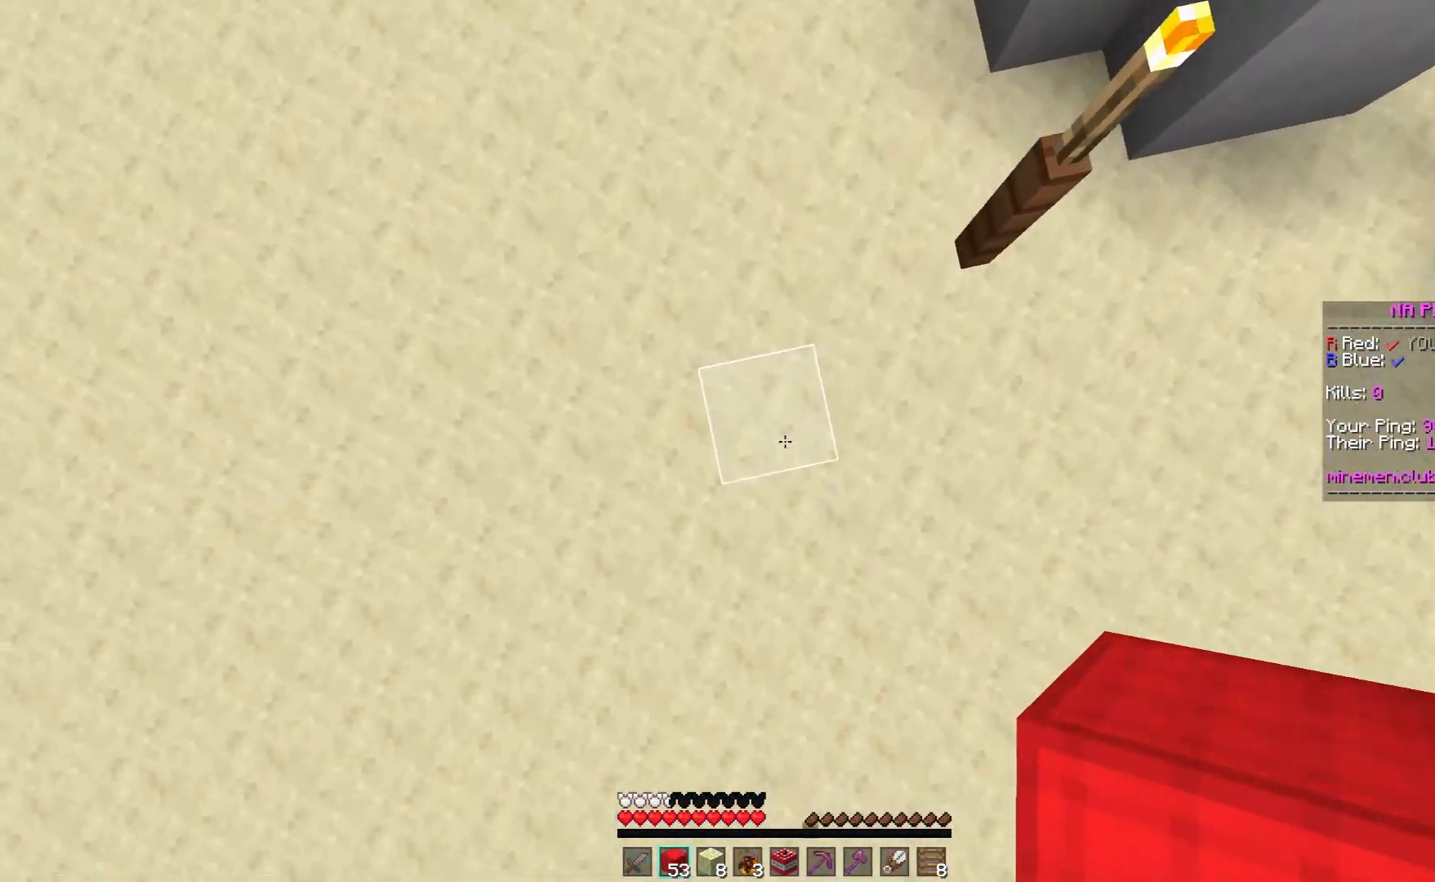
{"keys": ["space", "w"], "mouse": ["right"], "events": [[33, "mouse_right", "down"], [233, "mouse_right", "up"], [483, "mouse_right", "down"]]}
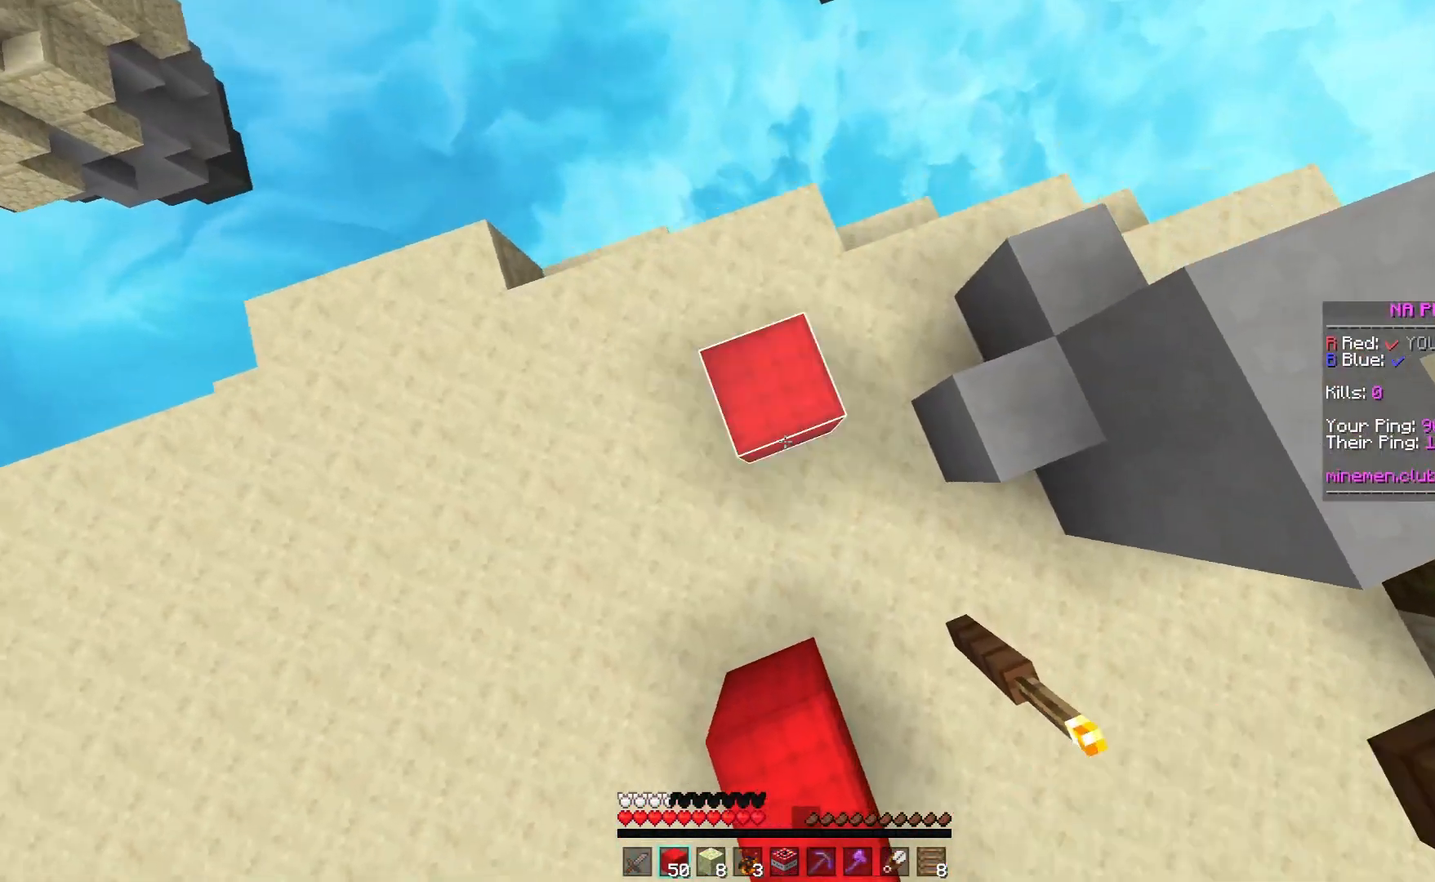
{"keys": ["w"], "mouse": ["right"], "events": [[133, "space", "up"], [183, "mouse_right", "up"], [450, "mouse_right", "down"]]}
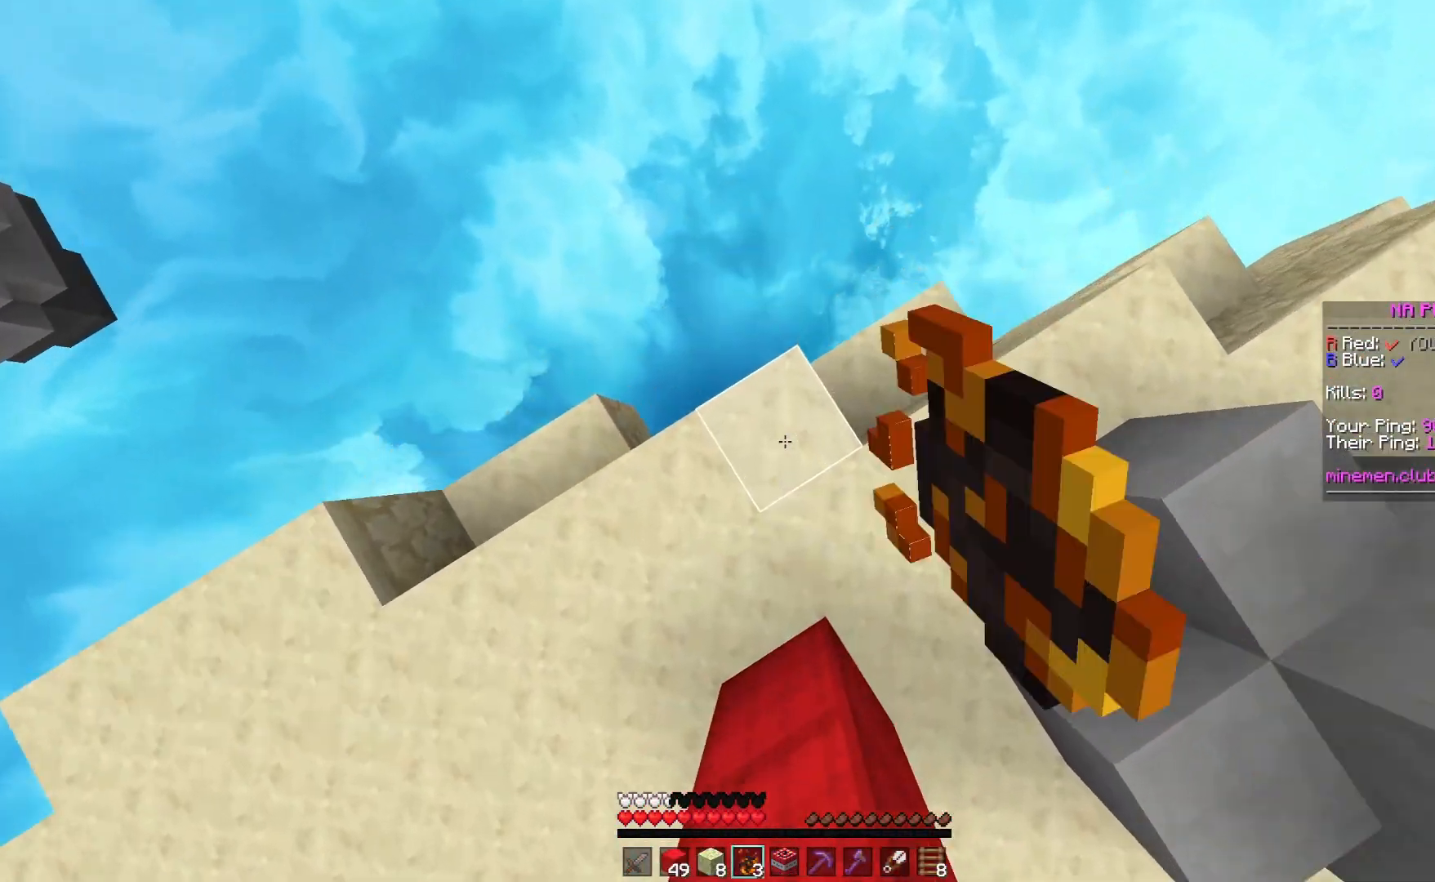
{"keys": ["space", "w"], "mouse": [], "events": [[133, "mouse_right", "up"], [183, "space", "down"]]}
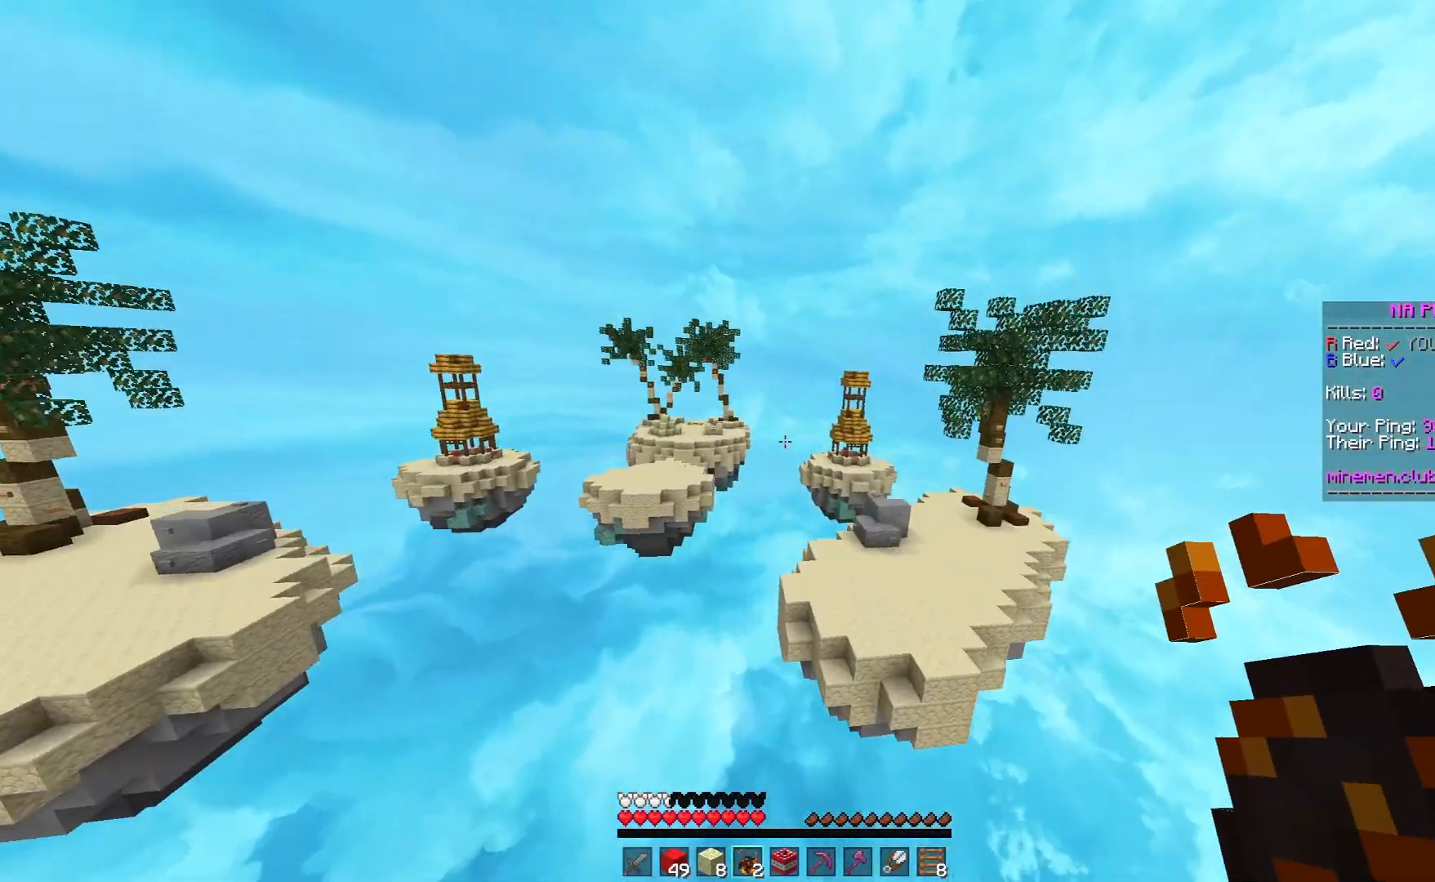
{"keys": ["space", "w"], "mouse": [], "events": []}
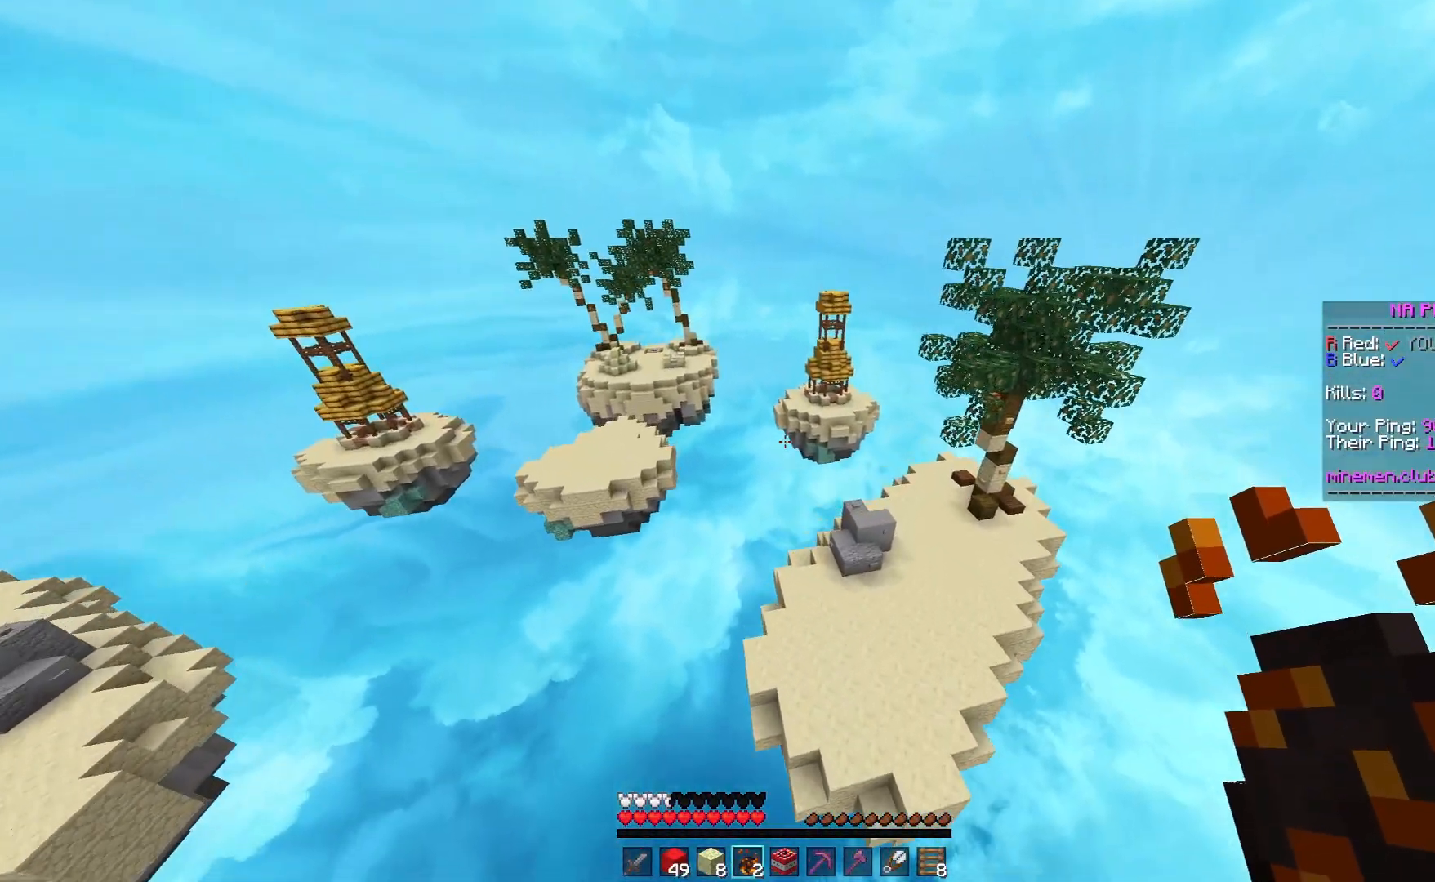
{"keys": ["w"], "mouse": [], "events": [[283, "space", "up"]]}
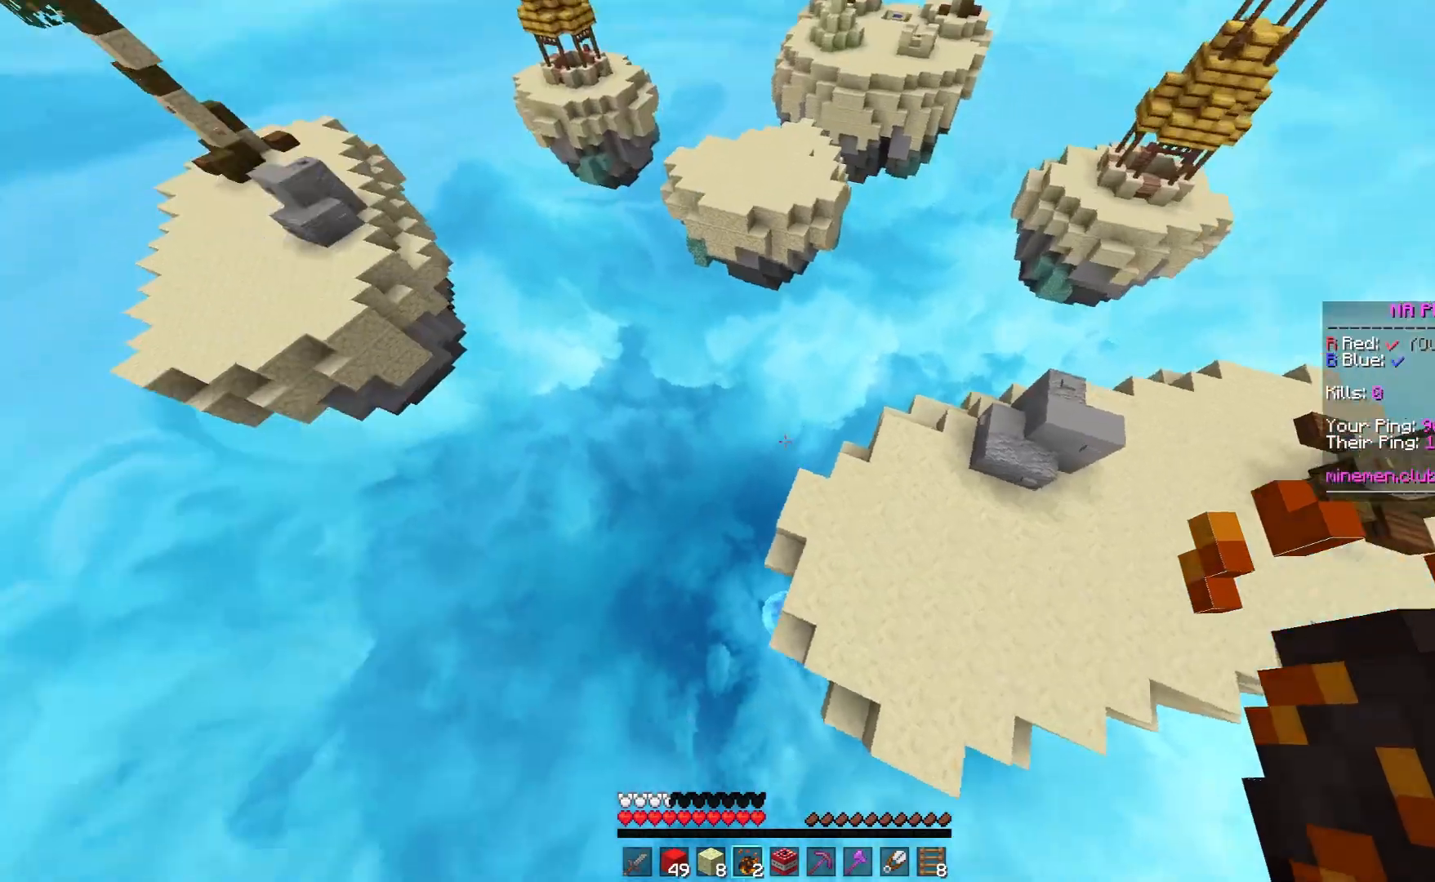
{"keys": ["w"], "mouse": [], "events": [[133, "a", "down"], [383, "a", "up"]]}
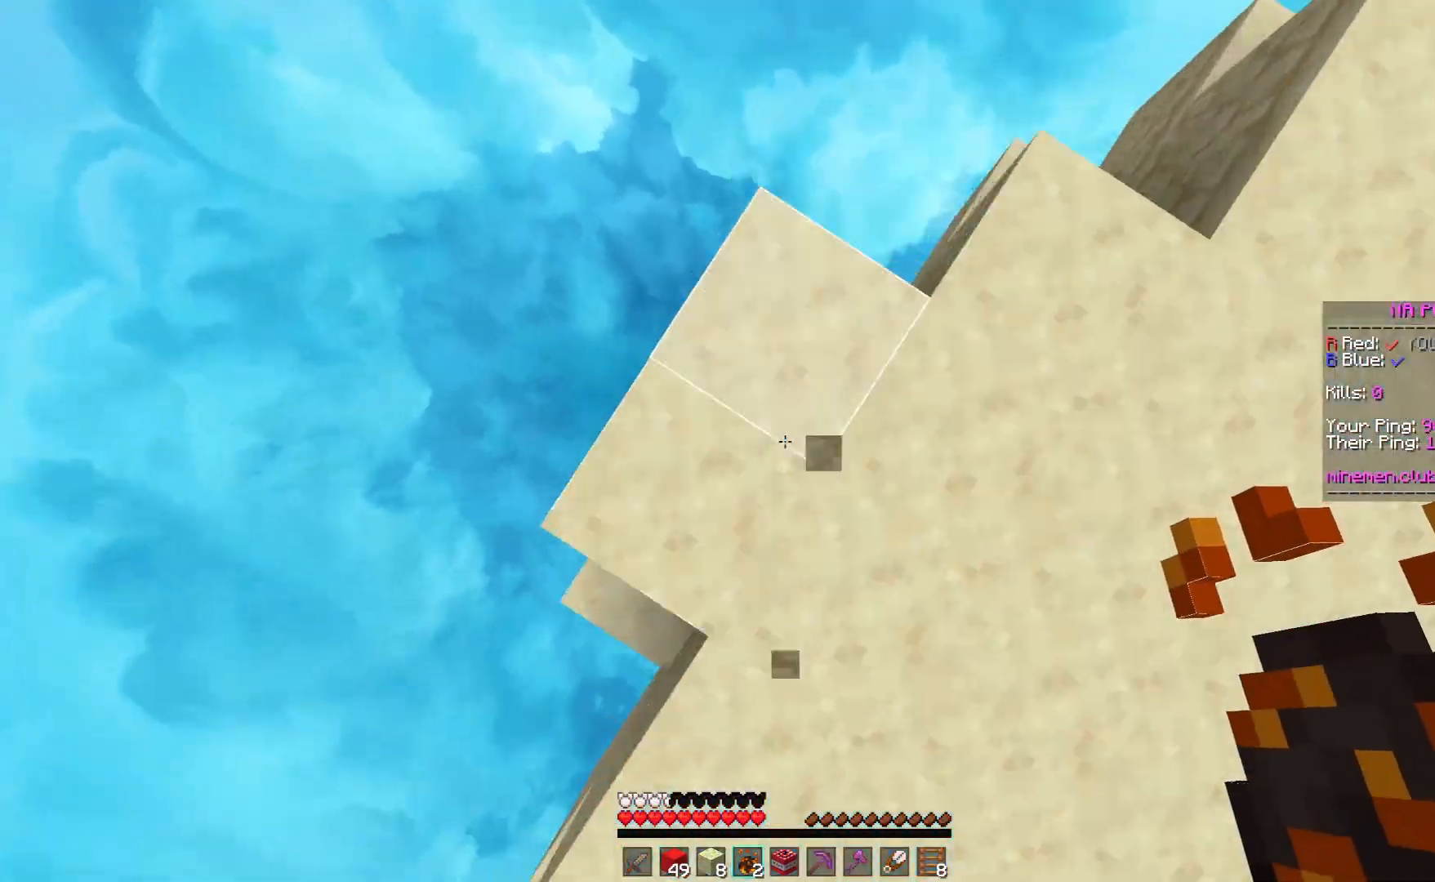
{"keys": ["space", "w"], "mouse": [], "events": [[83, "mouse_right", "down"], [233, "mouse_right", "up"], [233, "space", "down"]]}
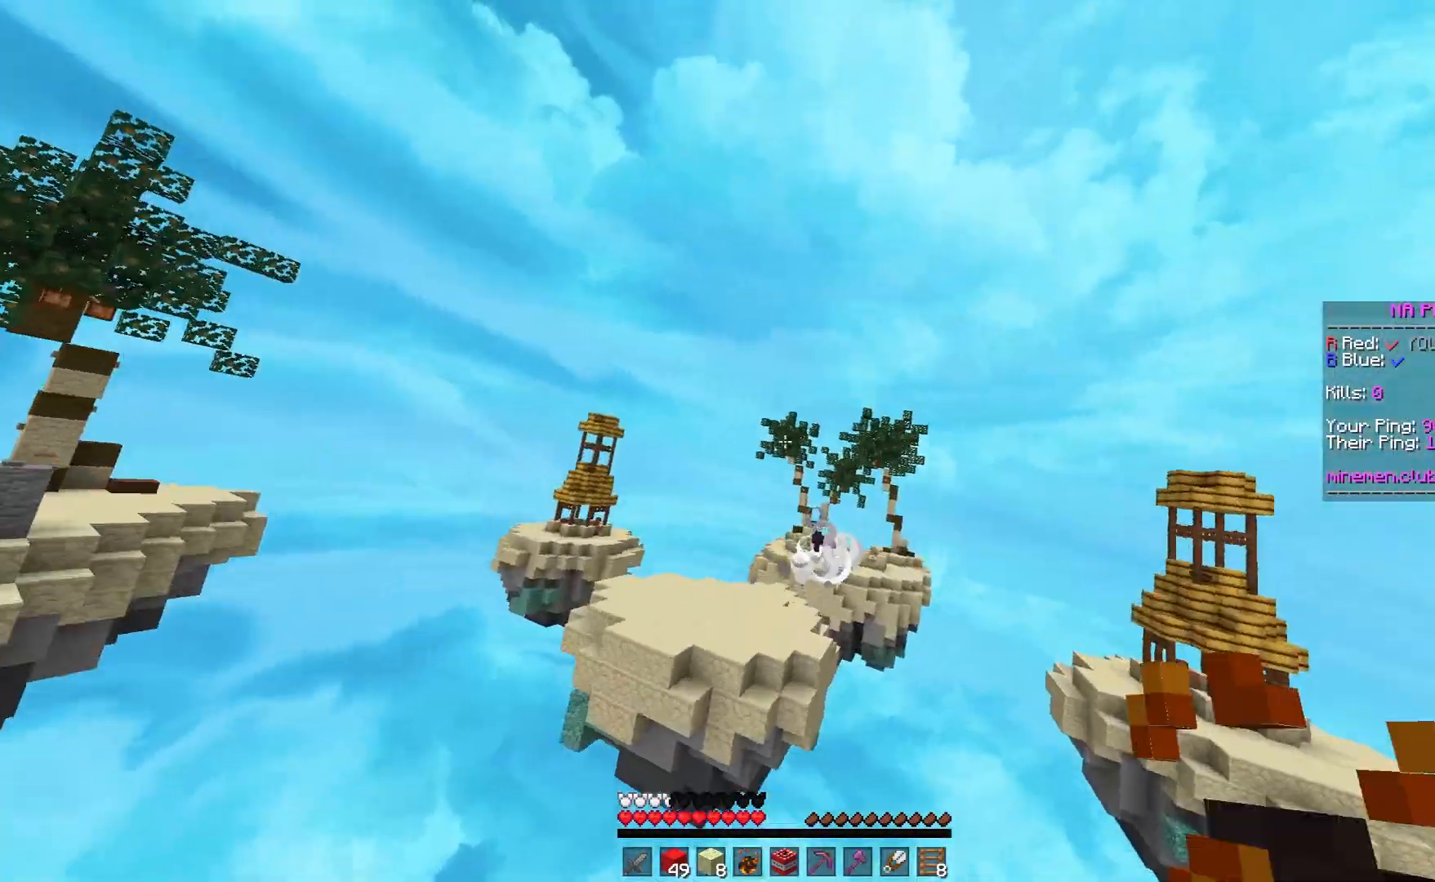
{"keys": ["space", "w"], "mouse": [], "events": []}
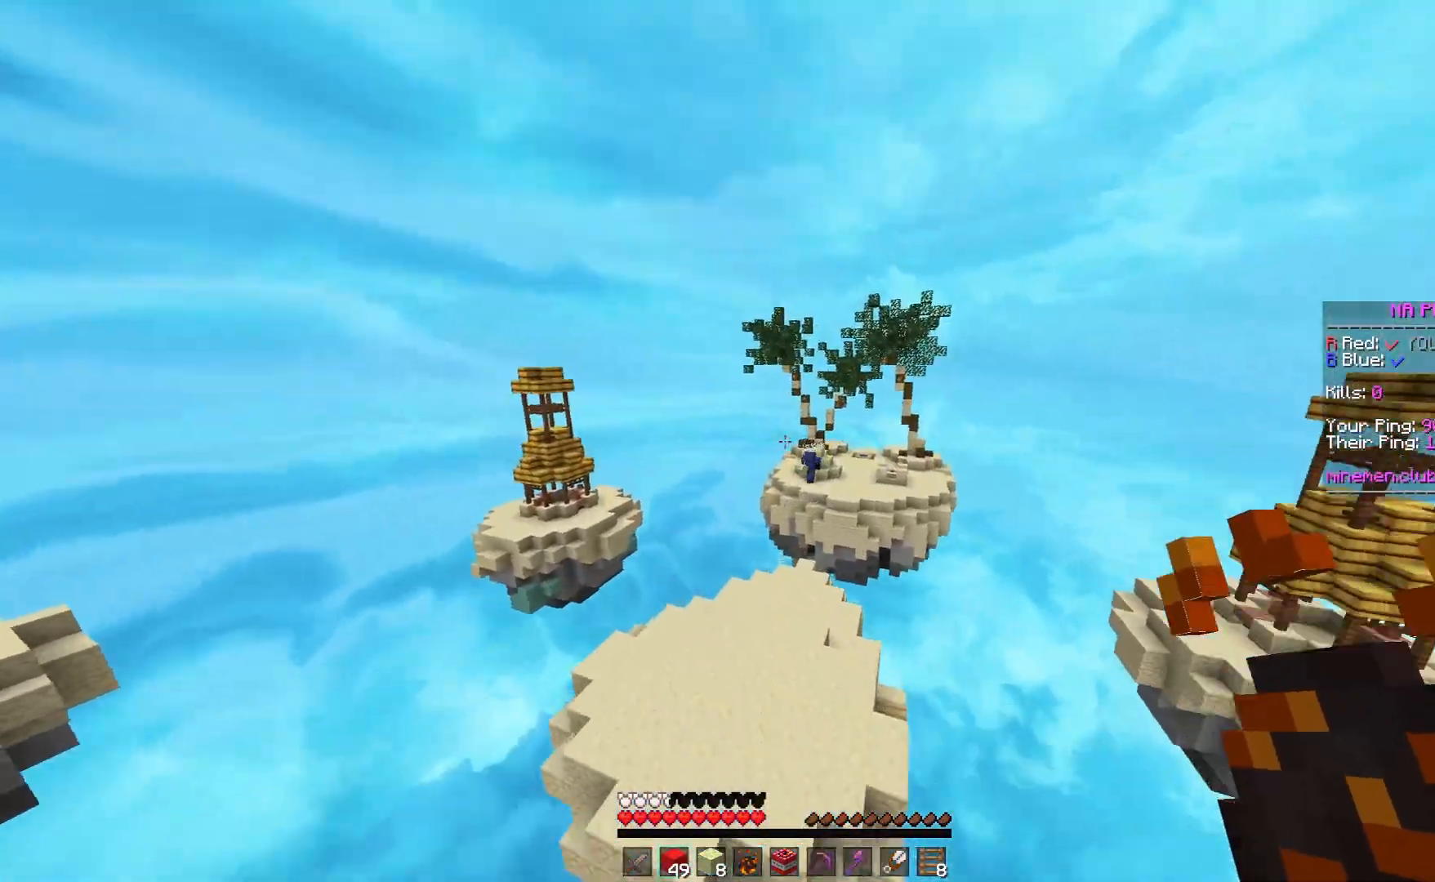
{"keys": ["w"], "mouse": [], "events": [[233, "space", "up"]]}
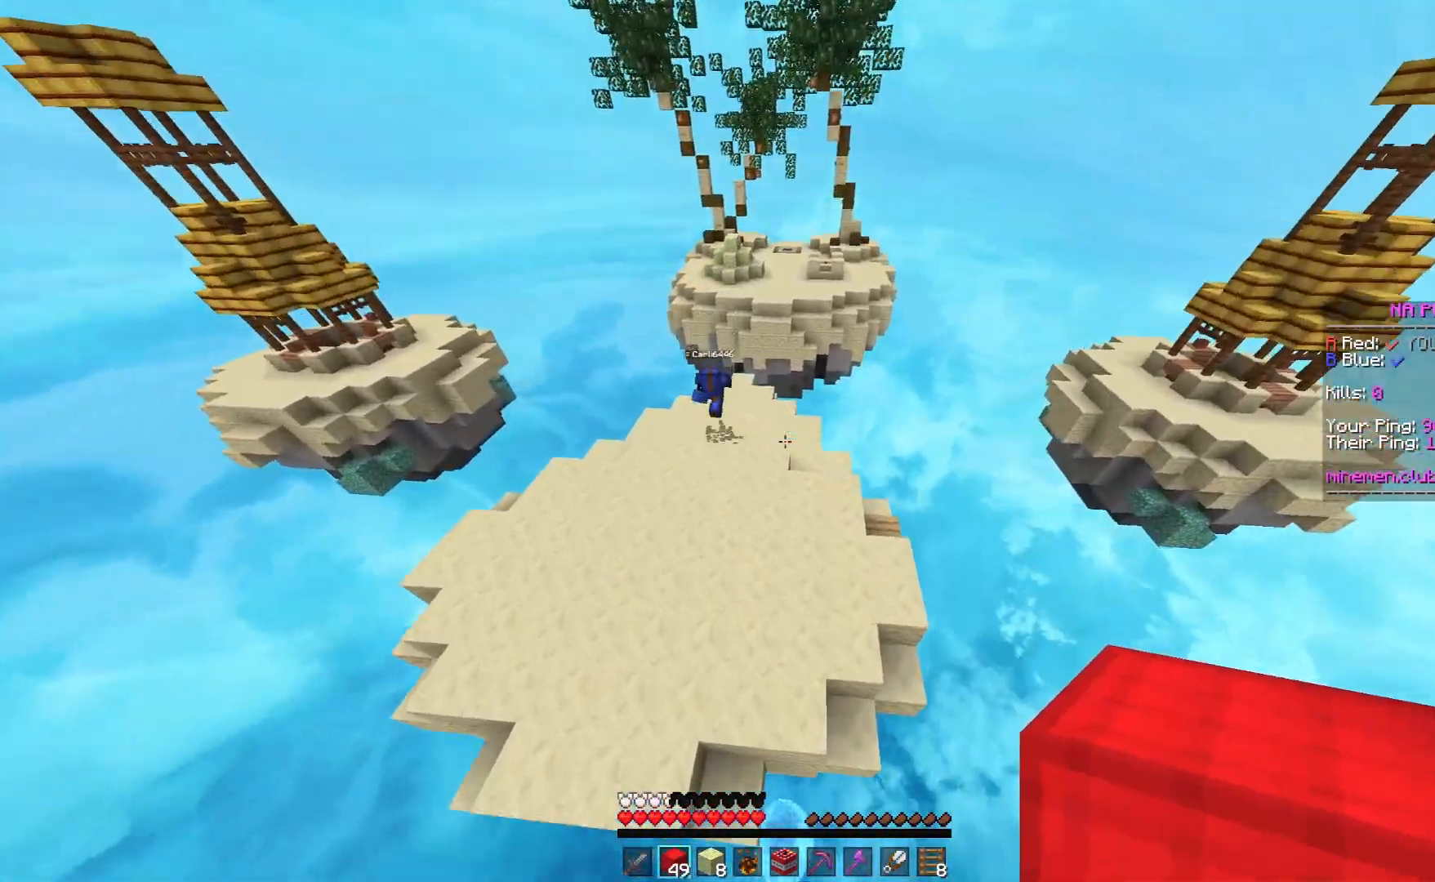
{"keys": ["a", "w"], "mouse": [], "events": [[83, "a", "down"], [283, "mouse_right", "down"], [433, "mouse_right", "up"]]}
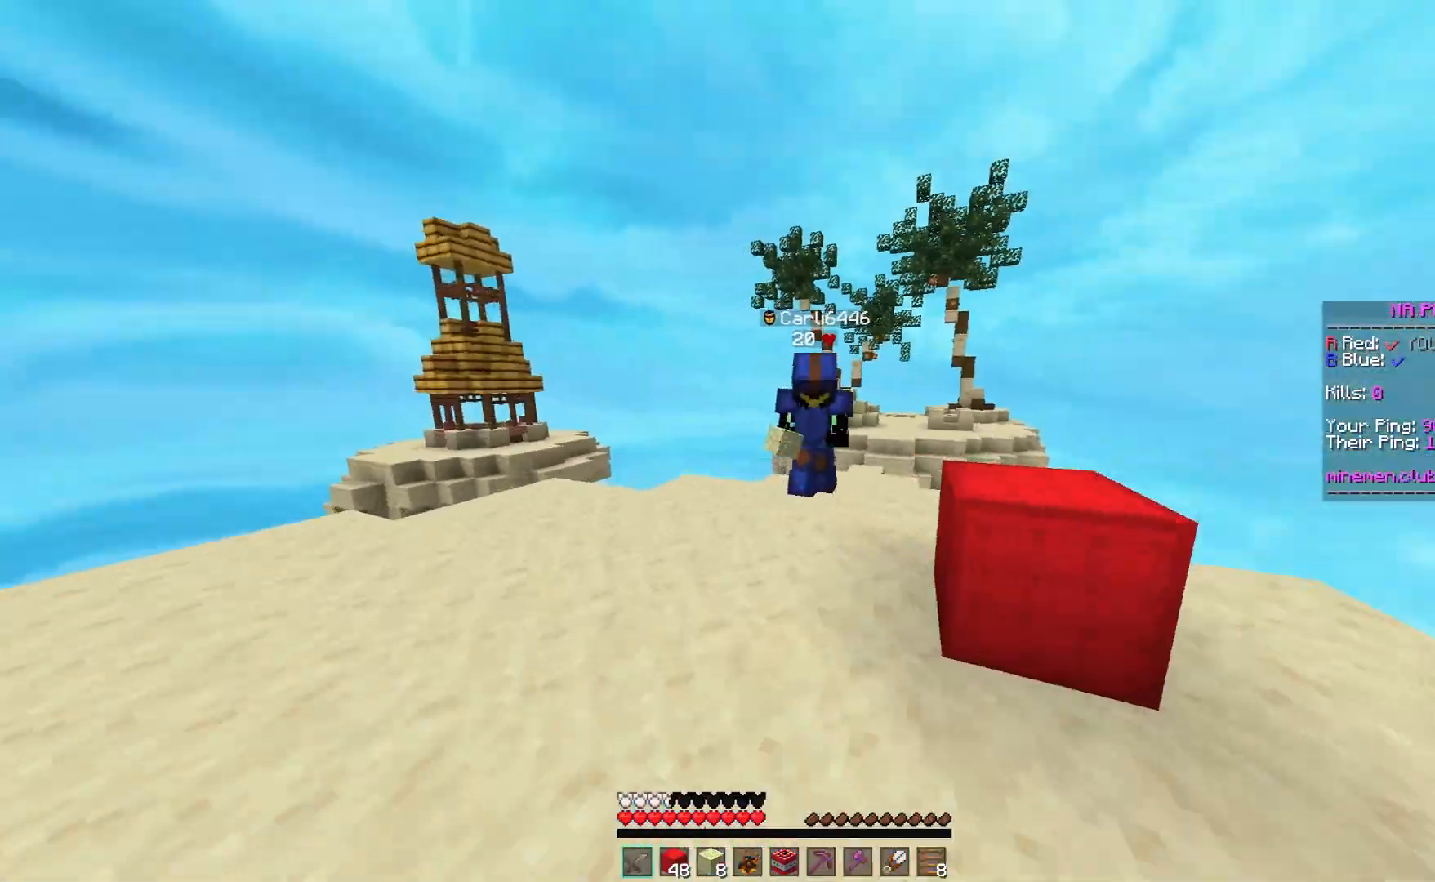
{"keys": ["a", "w"], "mouse": ["left"], "events": [[83, "mouse_left", "down"], [233, "a", "up"], [500, "a", "down"]]}
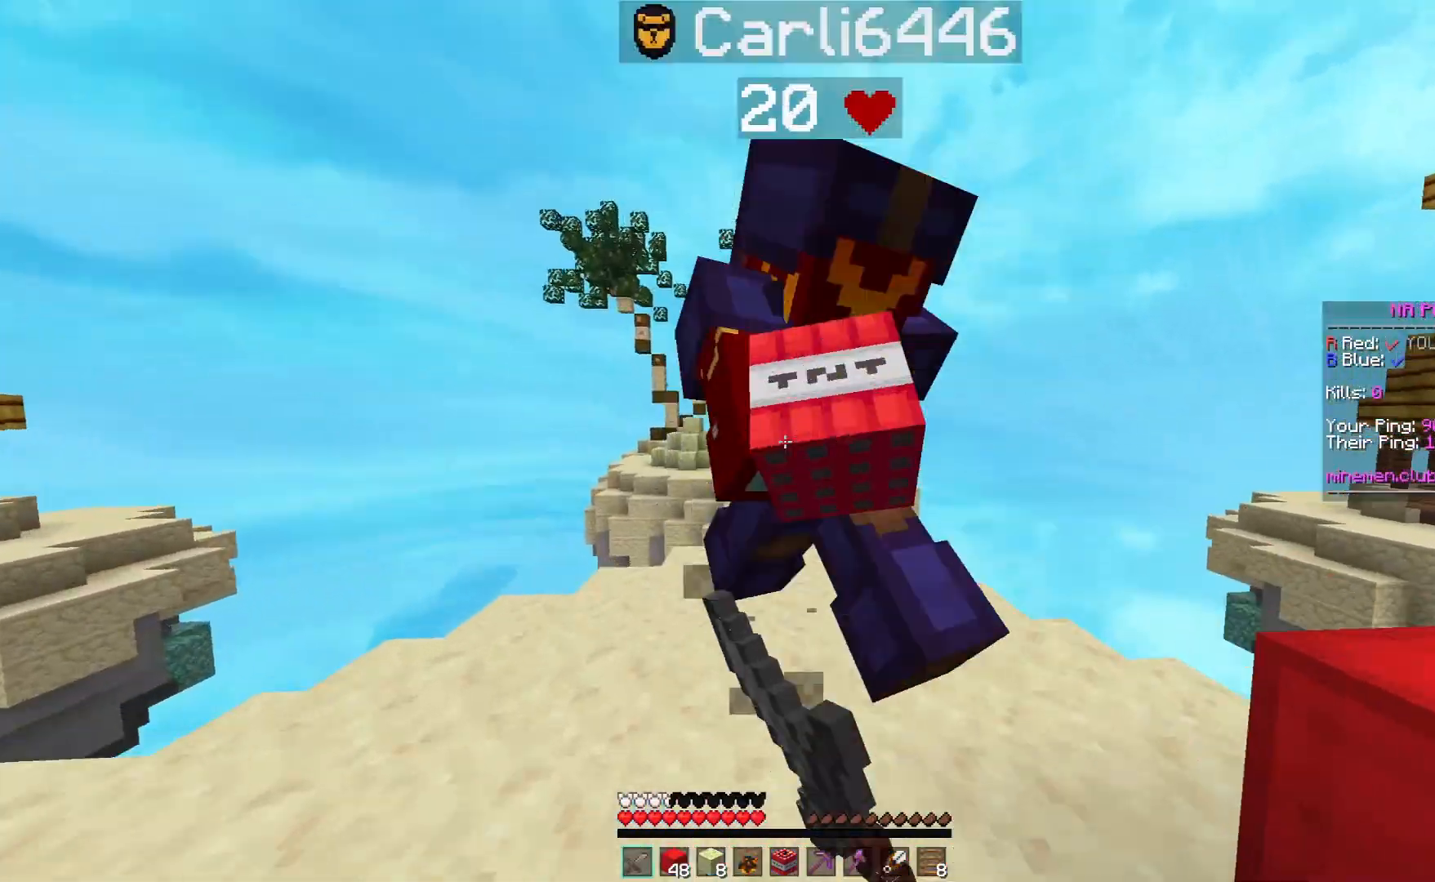
{"keys": ["w"], "mouse": ["left"], "events": [[483, "a", "up"]]}
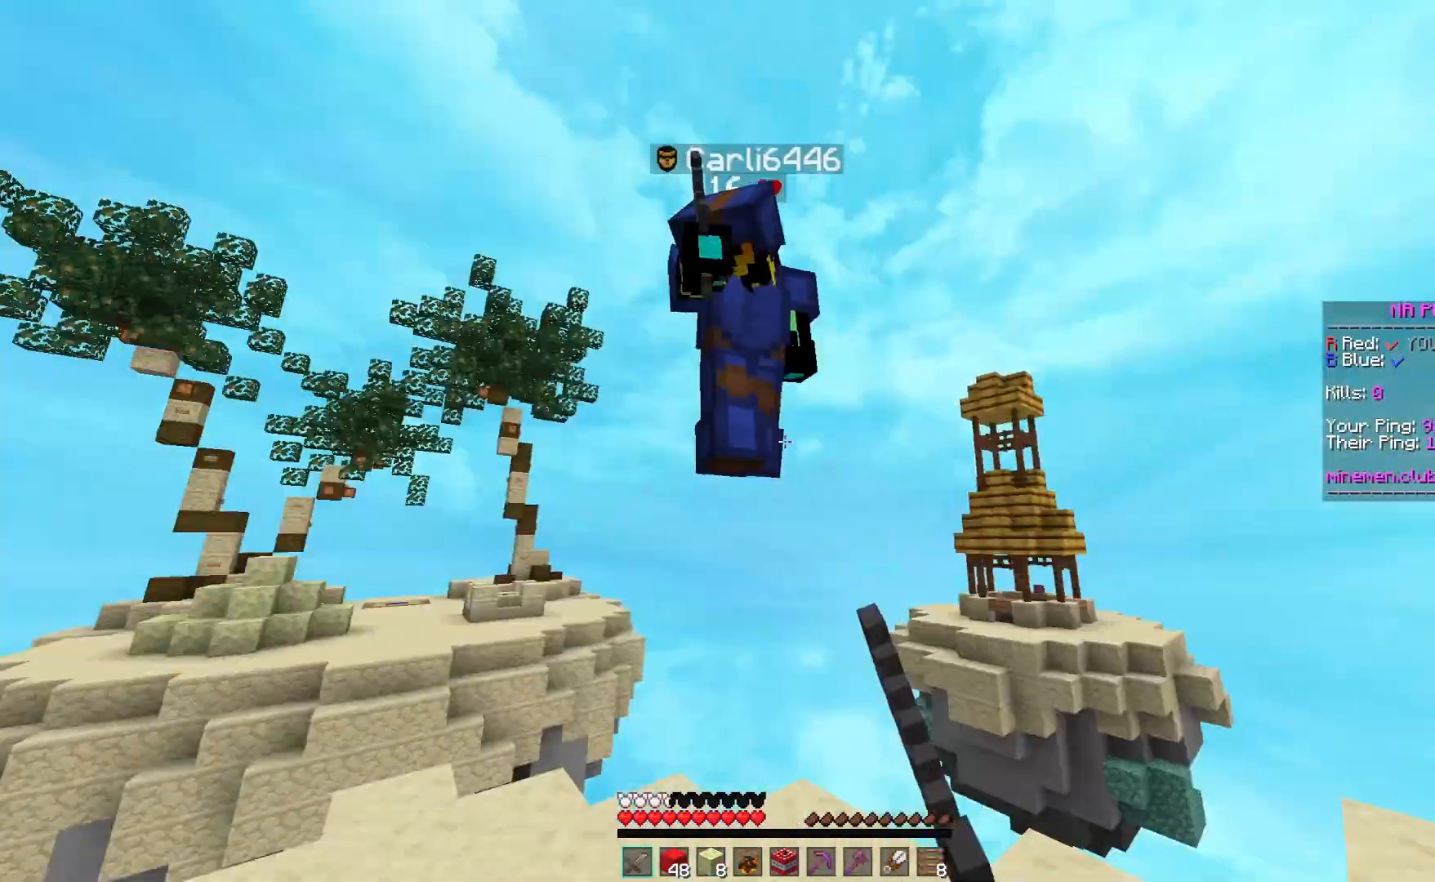
{"keys": ["w"], "mouse": ["left"], "events": []}
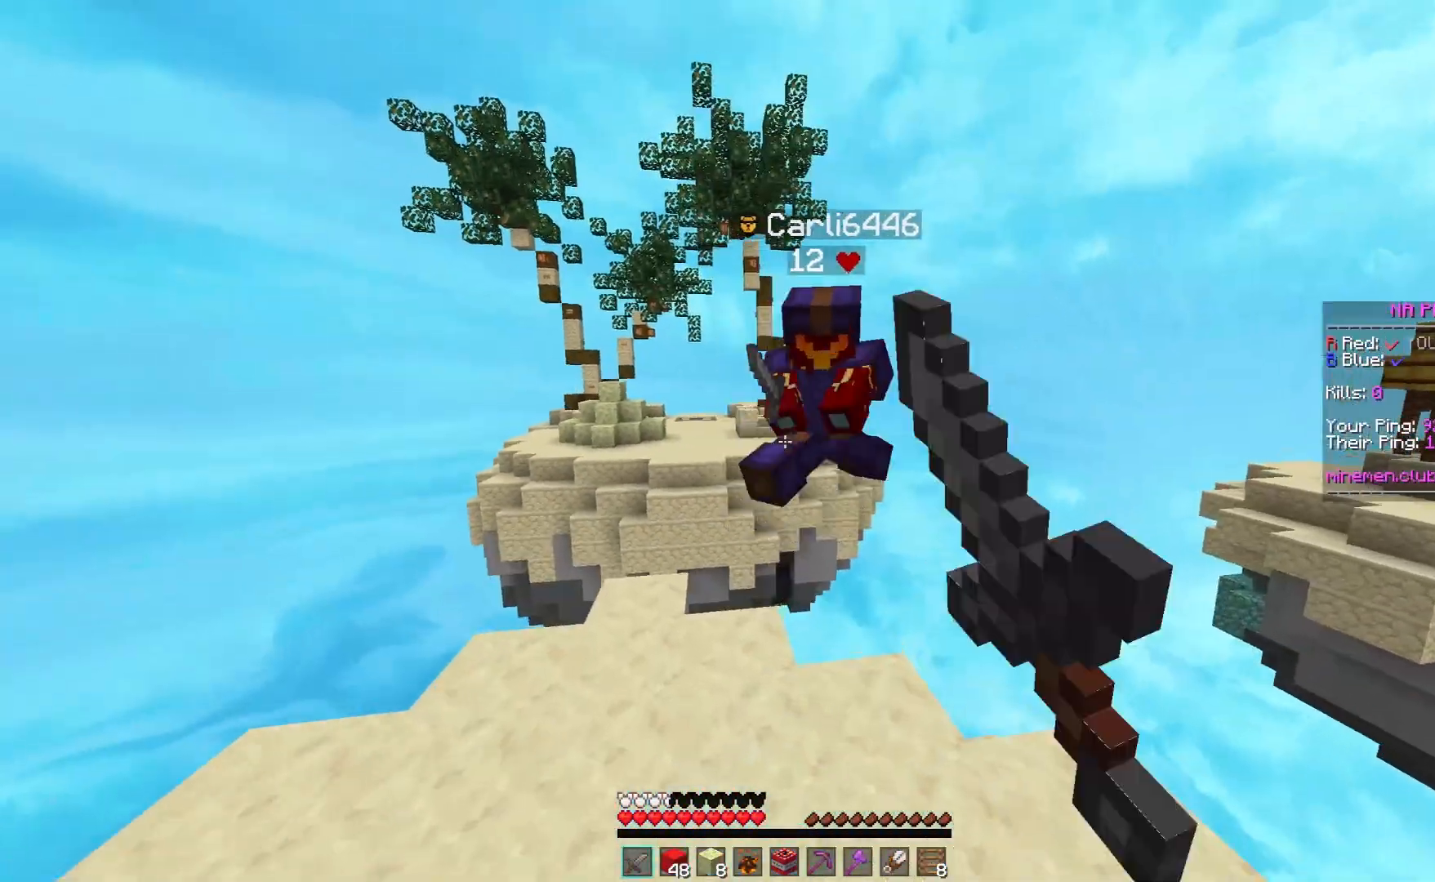
{"keys": ["a", "w"], "mouse": ["left"], "events": [[400, "a", "down"]]}
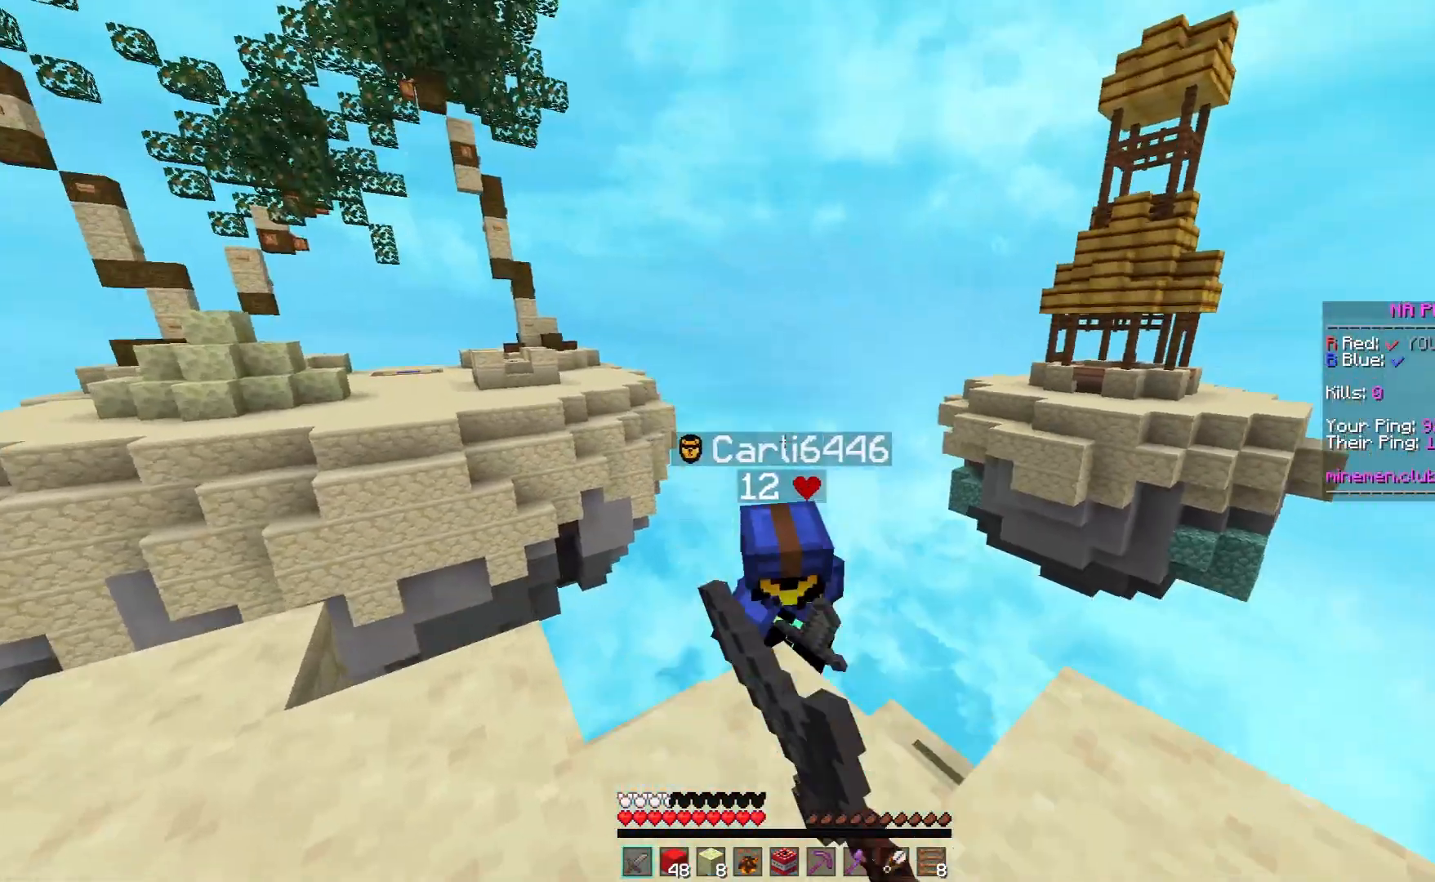
{"keys": ["a", "w"], "mouse": [], "events": [[133, "mouse_left", "up"], [233, "w", "up"], [383, "w", "down"]]}
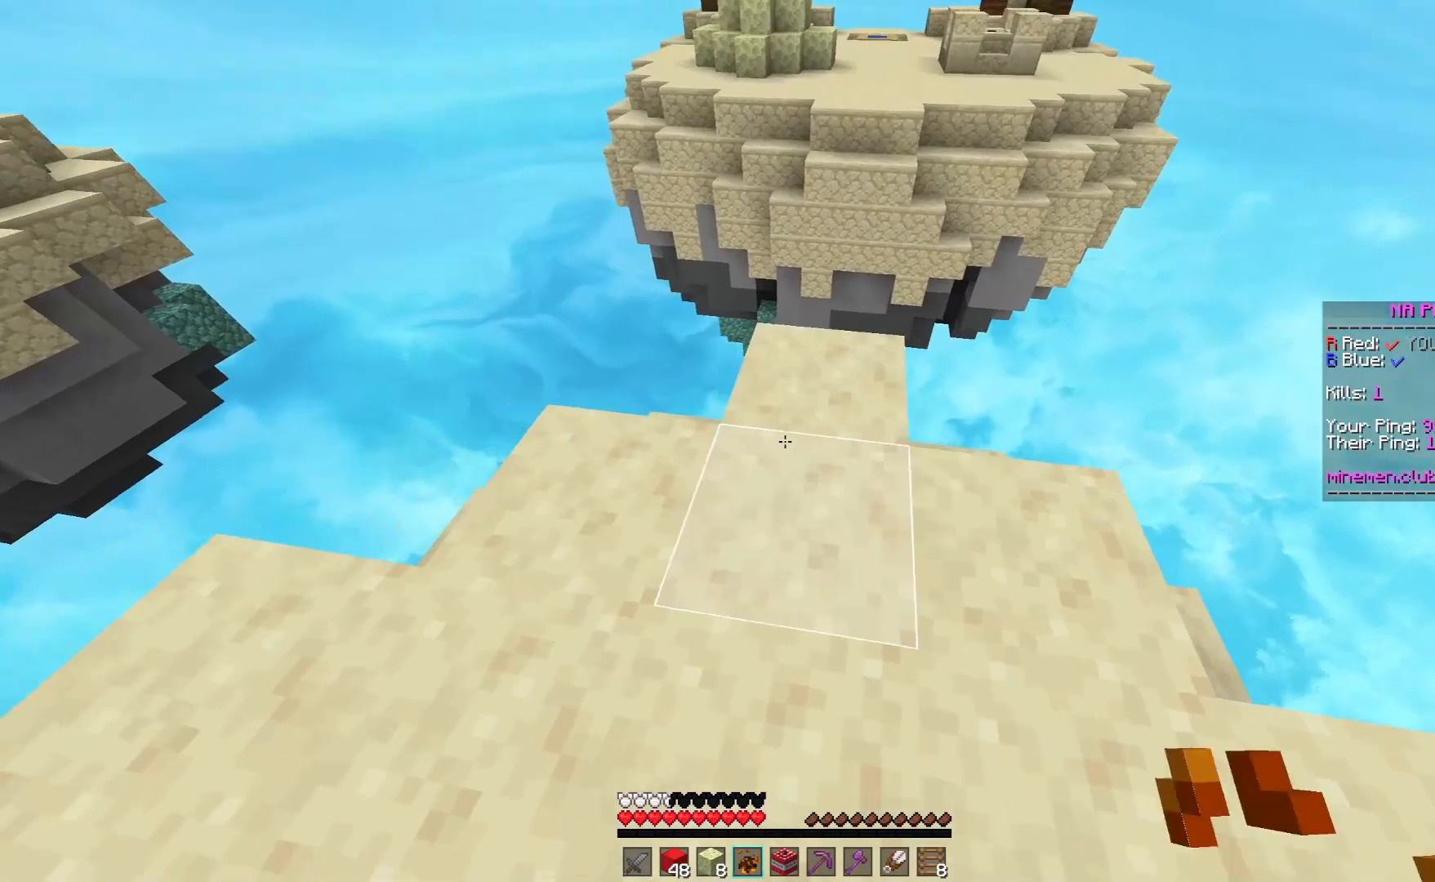
{"keys": ["w"], "mouse": [], "events": [[33, "a", "up"], [283, "mouse_right", "down"], [433, "mouse_right", "up"]]}
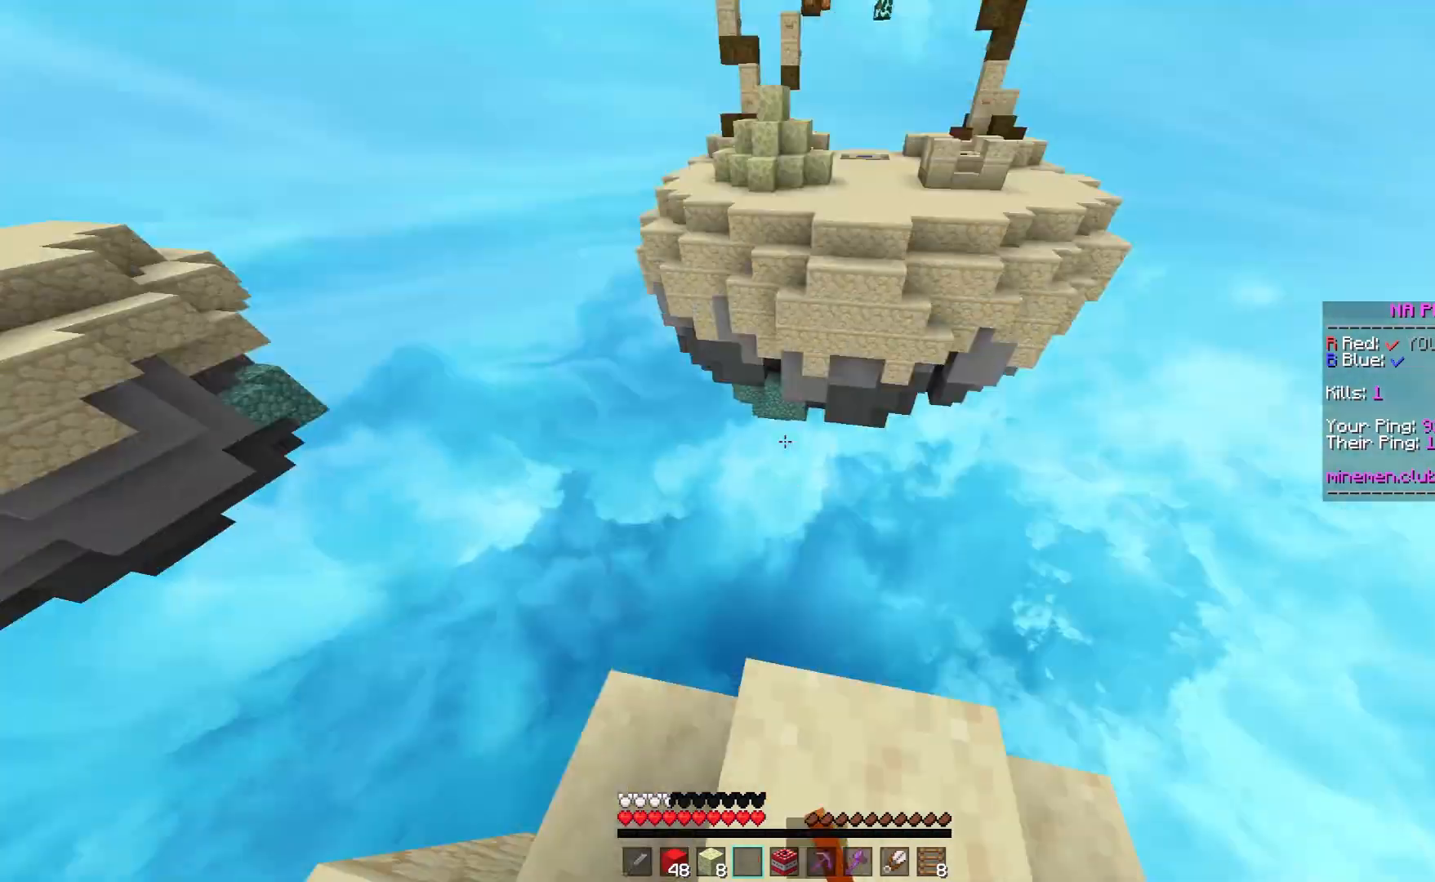
{"keys": ["w"], "mouse": [], "events": []}
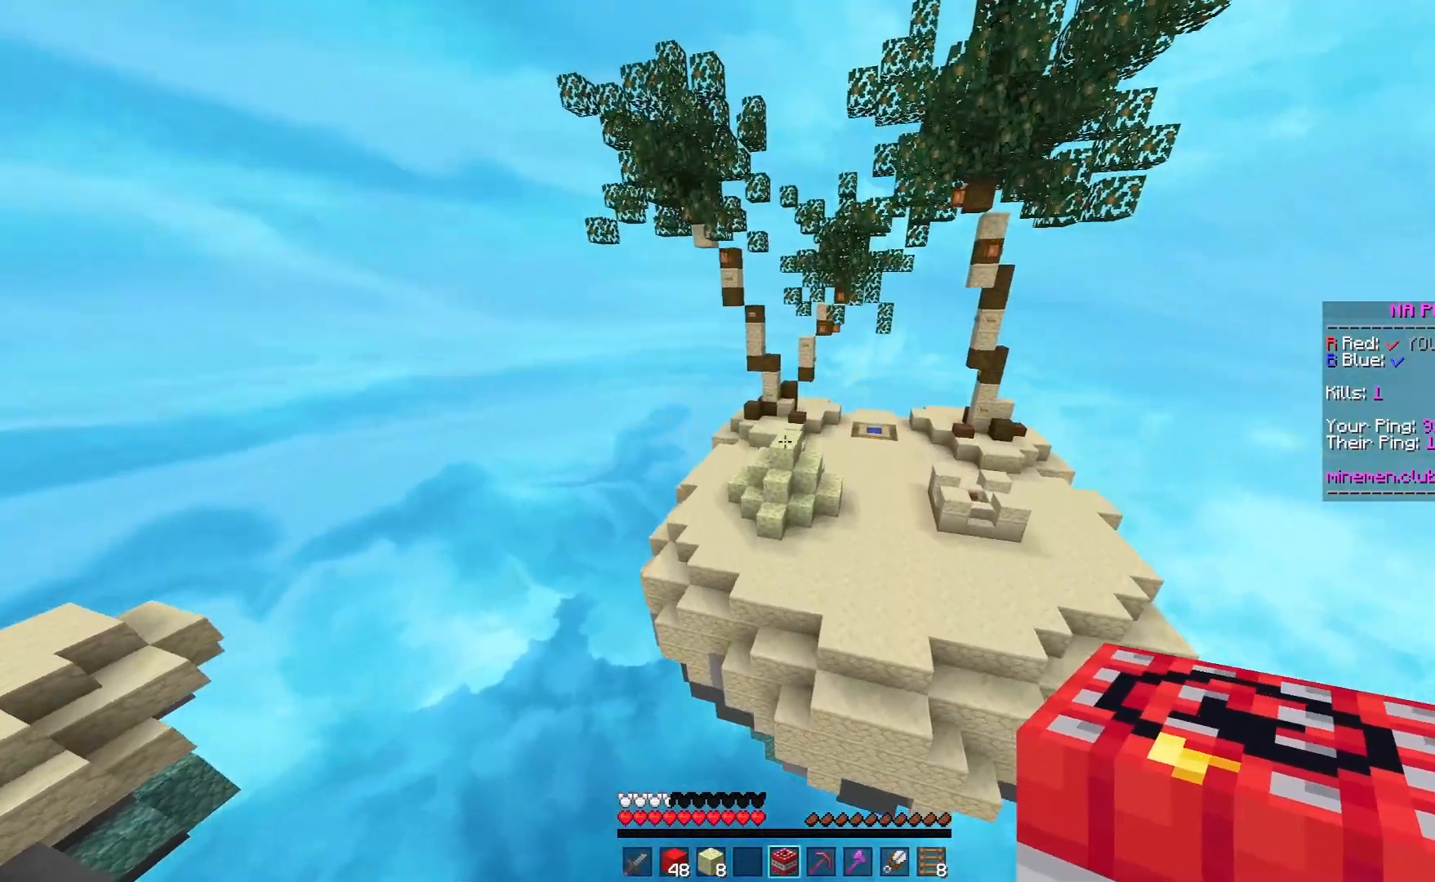
{"keys": ["w"], "mouse": [], "events": []}
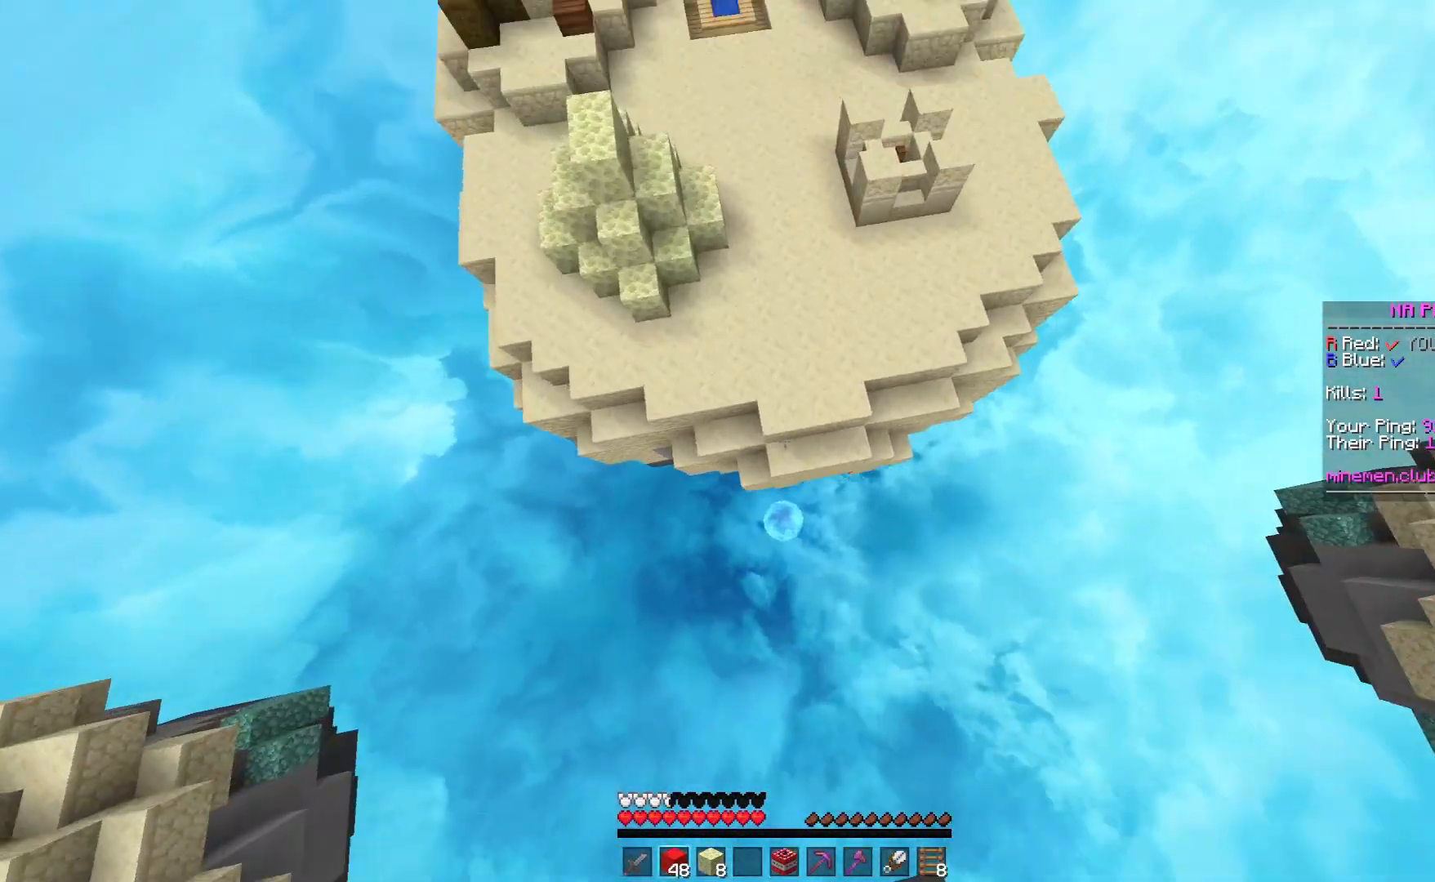
{"keys": ["w"], "mouse": ["right"], "events": [[333, "mouse_right", "down"]]}
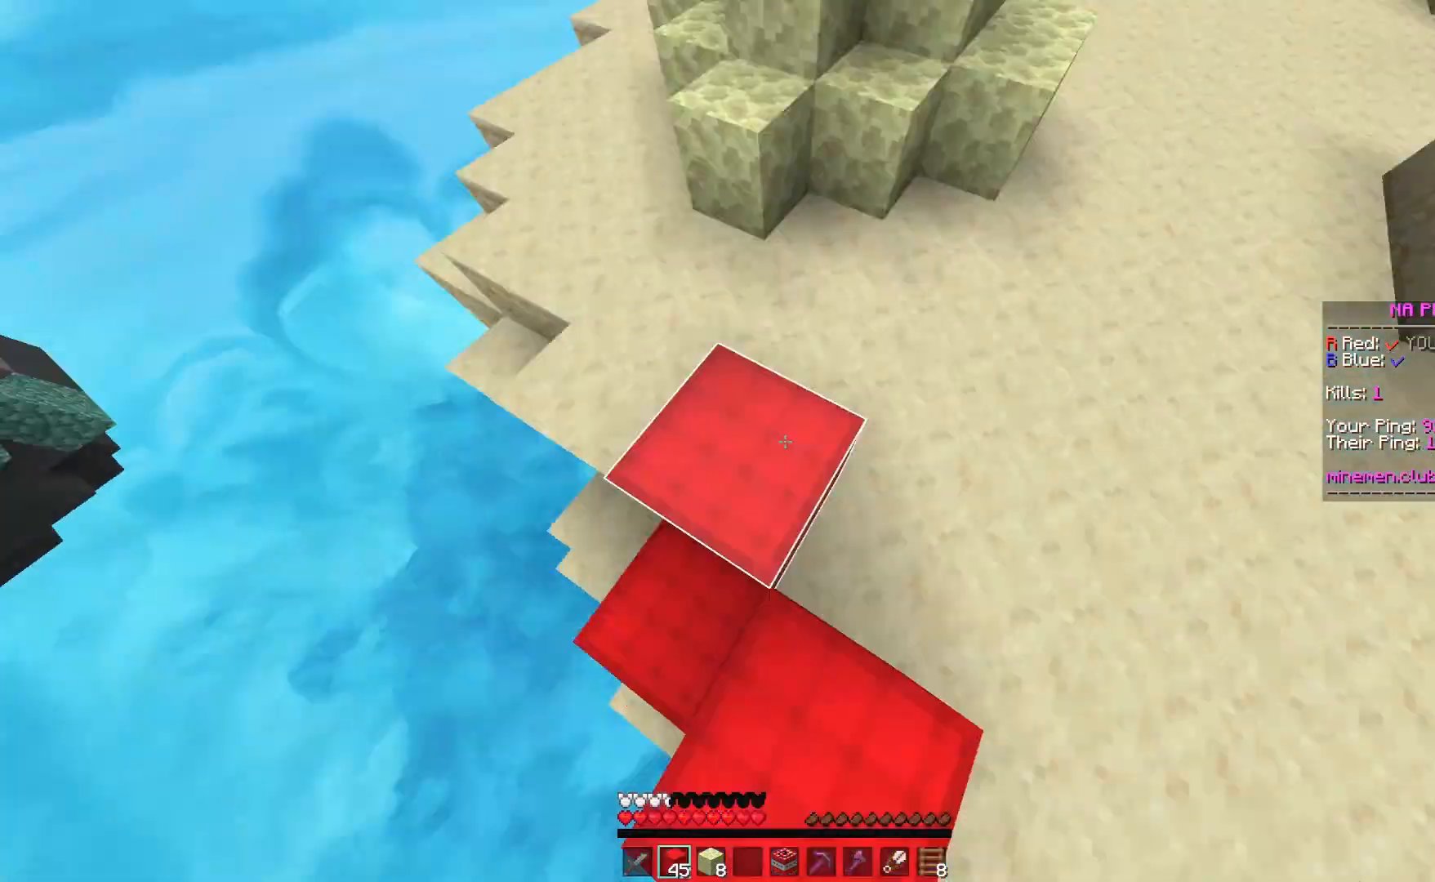
{"keys": ["w"], "mouse": [], "events": [[33, "mouse_right", "up"]]}
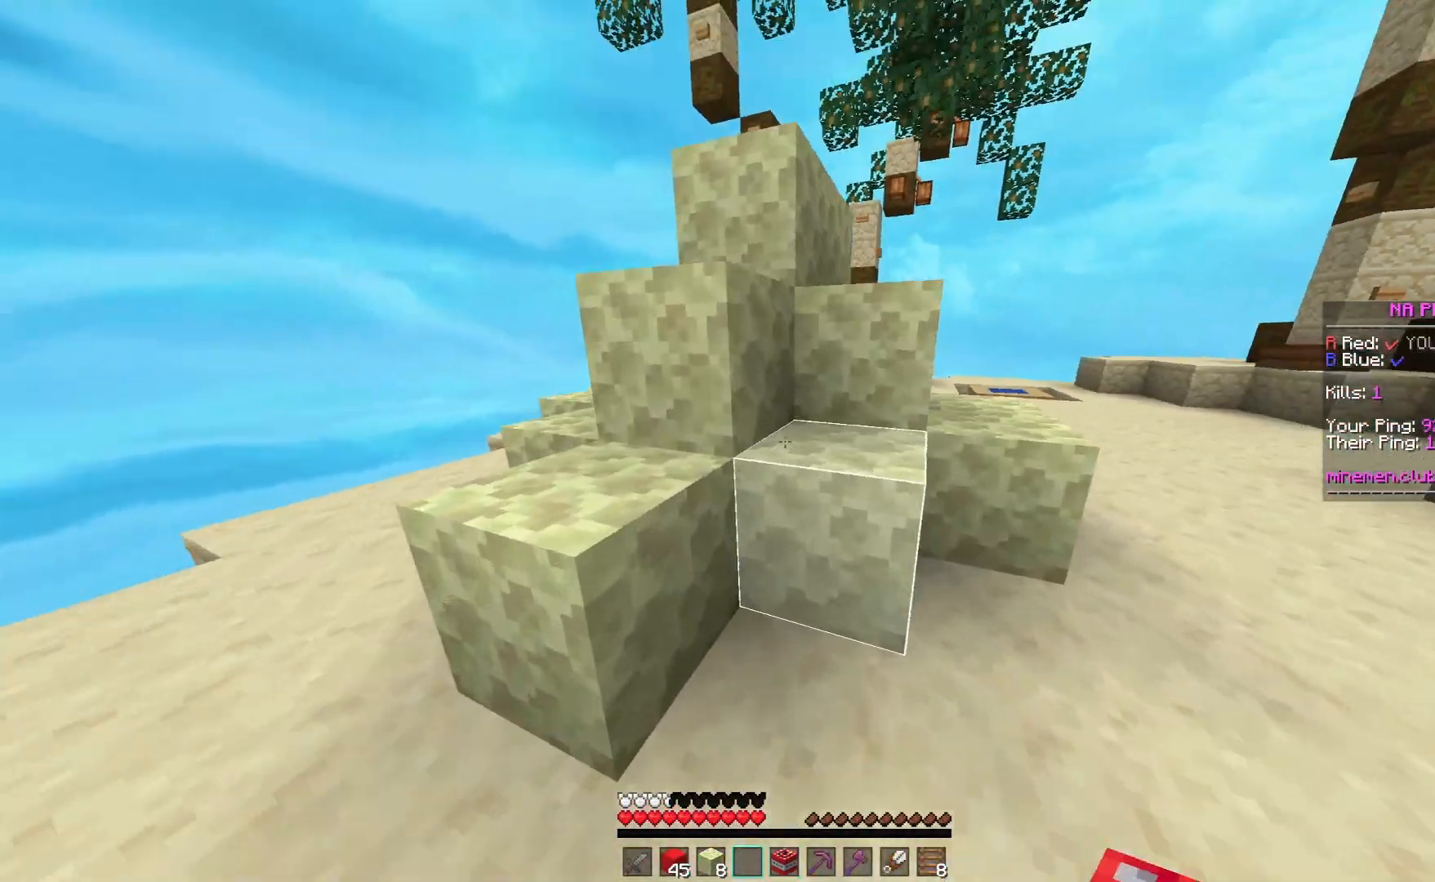
{"keys": ["a"], "mouse": ["right"], "events": [[33, "w", "up"], [383, "mouse_right", "down"], [433, "a", "down"]]}